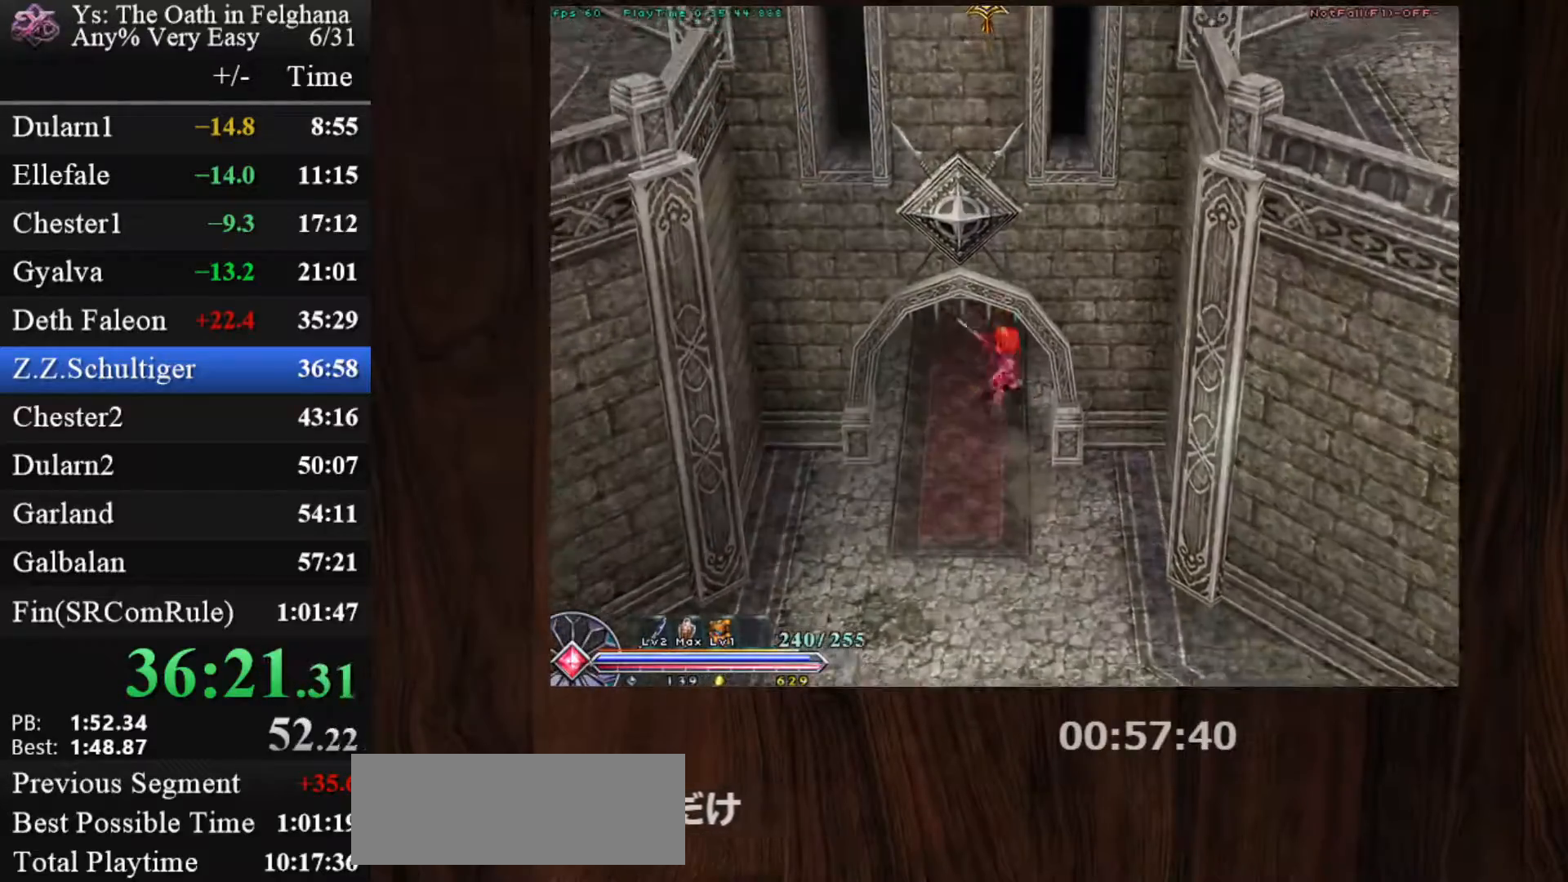
Gameplay with keyboard and mouse; each line is a JSON object with the keys and mouse buttons held at the frame after it. "events" lists presses ("down") and releases ("up") of "c", "ctrl", "d", "down", "left", "right", "s", "shift", "space", "up", "v", "x", "z", "mouse_left", "mouse_wheel" and "mouse_right" between this image and that frame as [ms after this image, input, new state], when the widget could be followed in between. "mouse_left", "mouse_wheel", "mouse_right" = the "left", "wheel", "right" buttons of the "mouse" list. No other keys are recorded. "wheel" means that the mouse wheel is clicked or scrolled. Mouse movement is not recorded.
{"keys": ["c", "ctrl", "z"], "mouse": [], "events": [[50, "mouse_left", "down"], [317, "mouse_left", "up"], [417, "z", "down"]]}
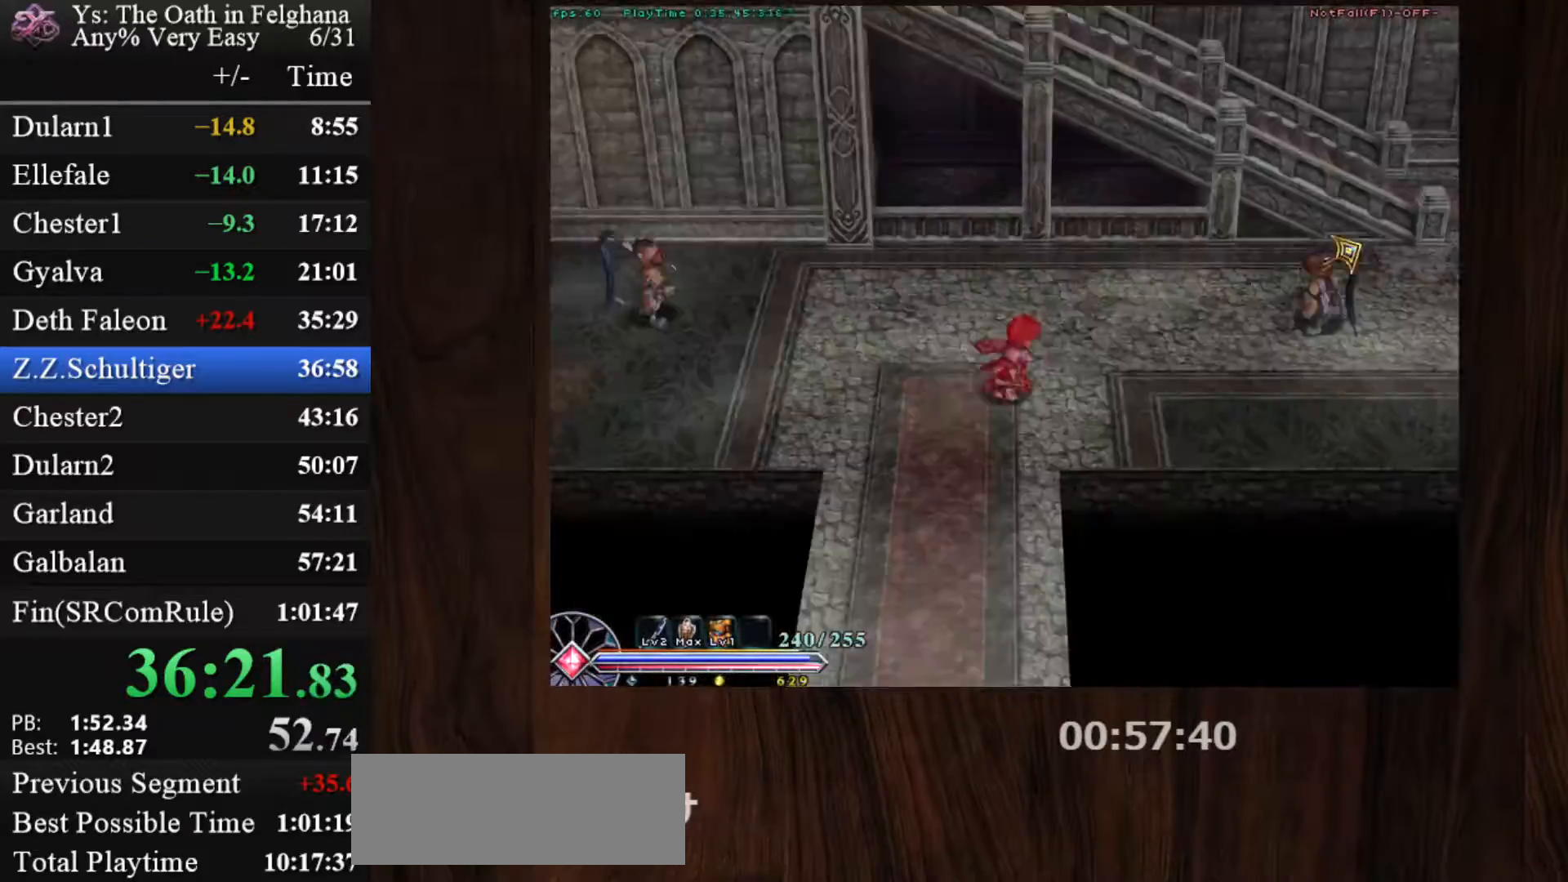
{"keys": ["c", "ctrl", "z"], "mouse": ["left"], "events": [[100, "z", "up"], [250, "mouse_left", "down"], [333, "z", "down"]]}
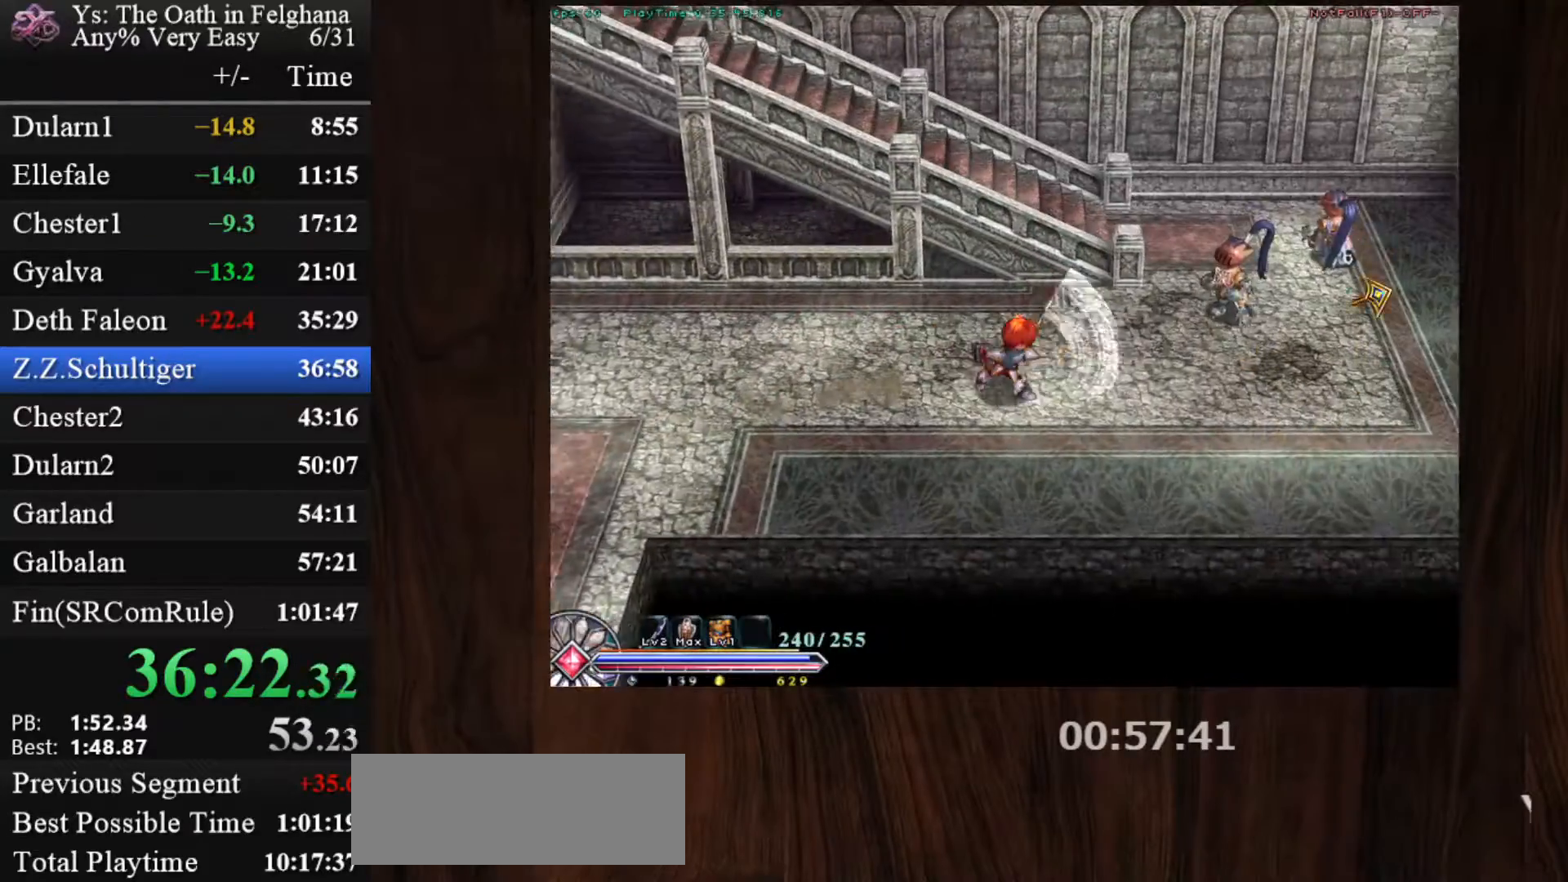
{"keys": ["c", "ctrl"], "mouse": ["left"], "events": [[33, "z", "up"], [67, "mouse_left", "up"], [300, "z", "down"], [450, "z", "up"], [500, "mouse_left", "down"]]}
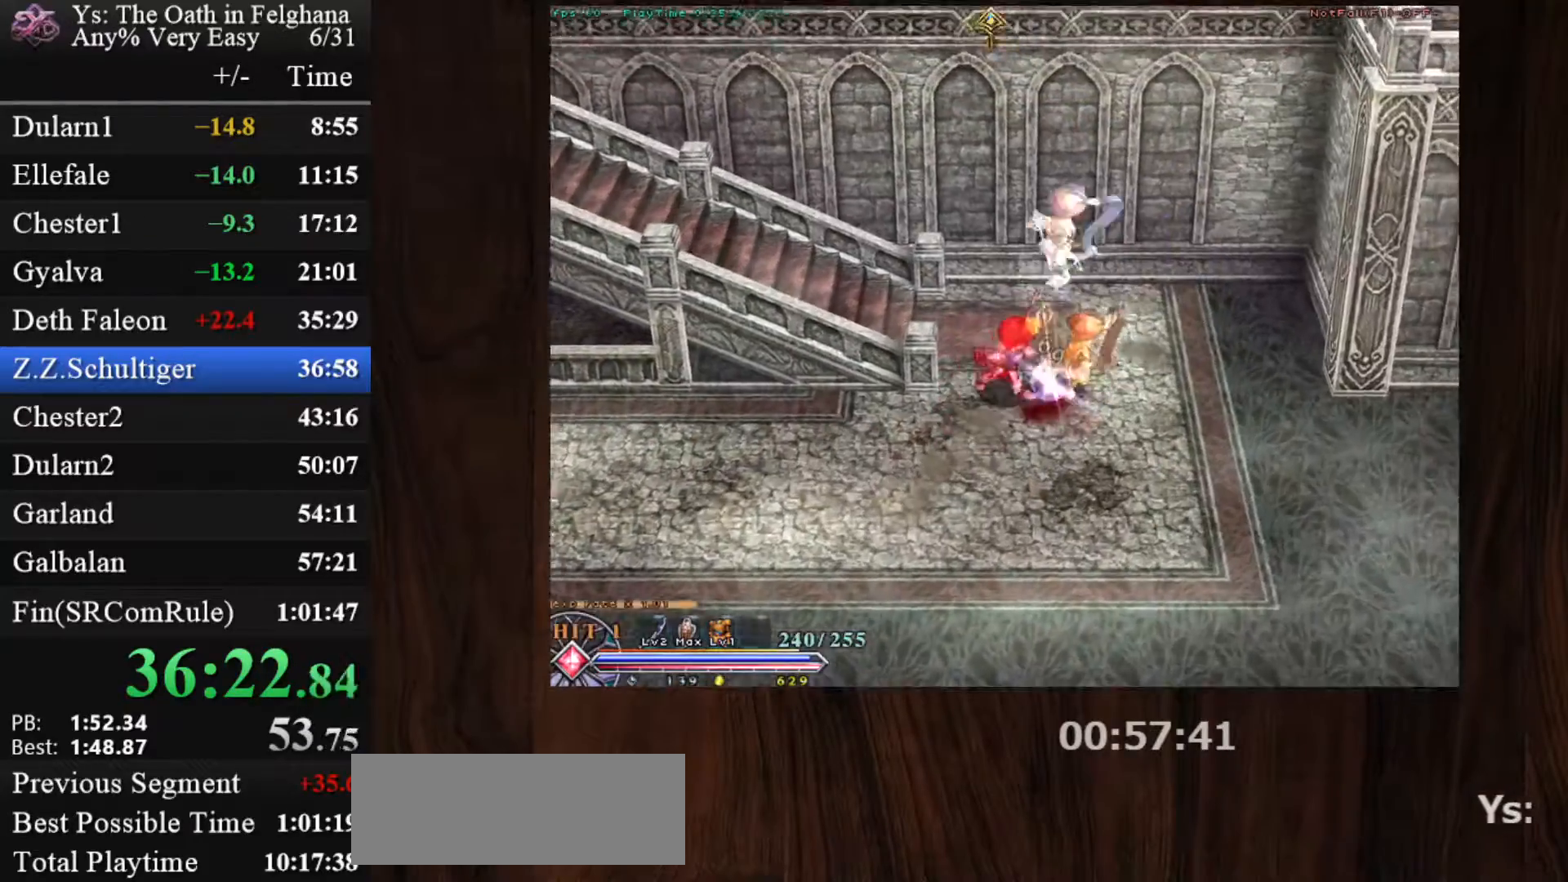
{"keys": ["c", "ctrl"], "mouse": [], "events": [[233, "z", "down"], [283, "mouse_left", "up"], [367, "z", "up"]]}
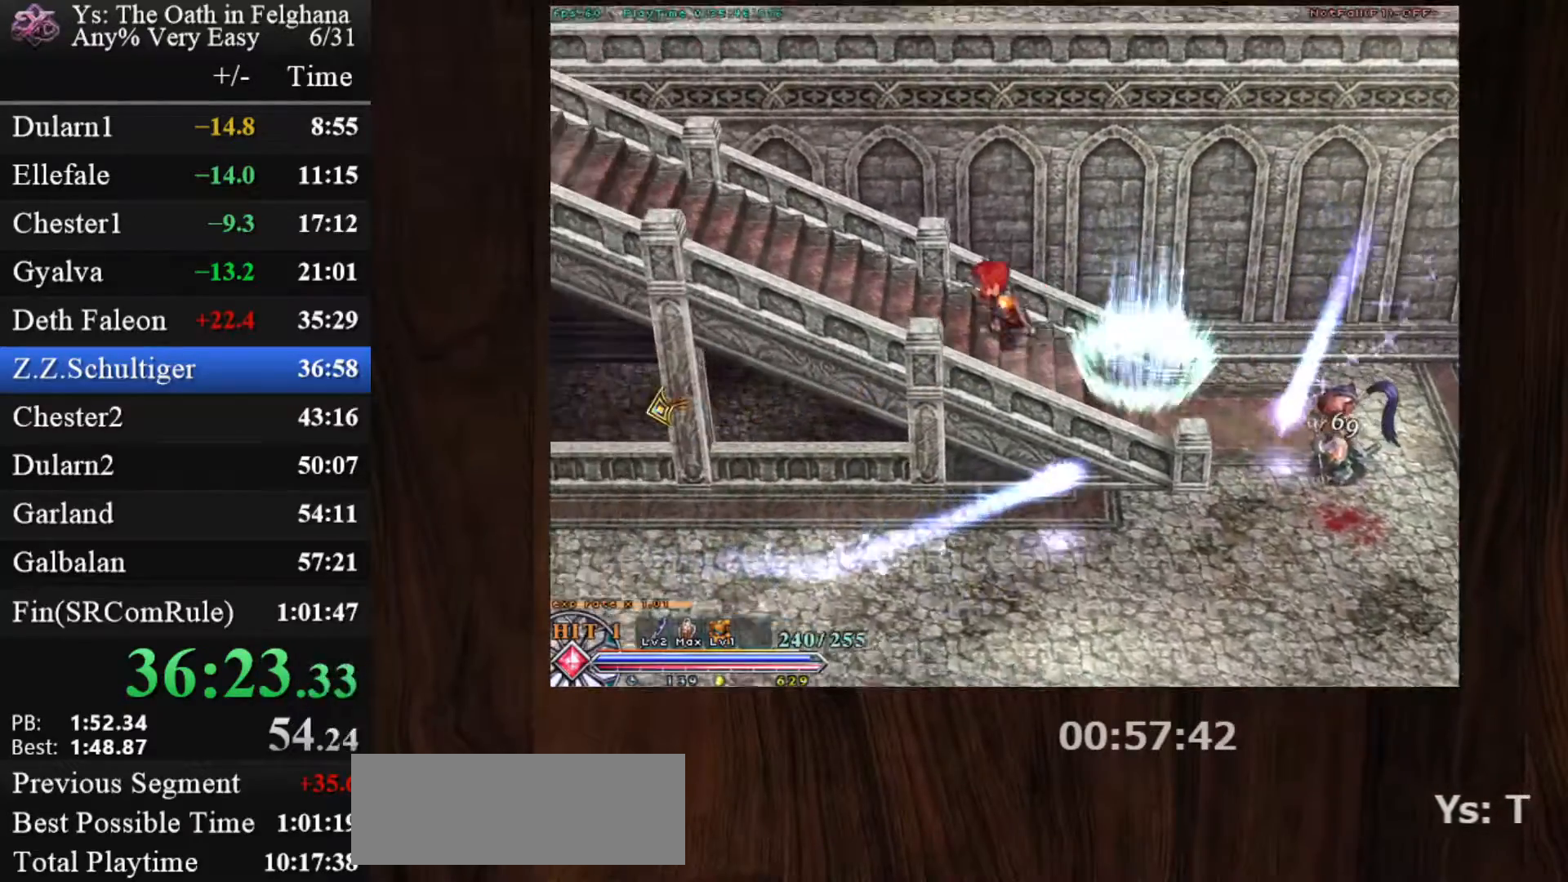
{"keys": ["c"], "mouse": ["left"], "events": [[150, "z", "down"], [250, "mouse_left", "down"], [283, "ctrl", "up"], [283, "z", "up"], [333, "mouse_left", "up"], [433, "mouse_left", "down"]]}
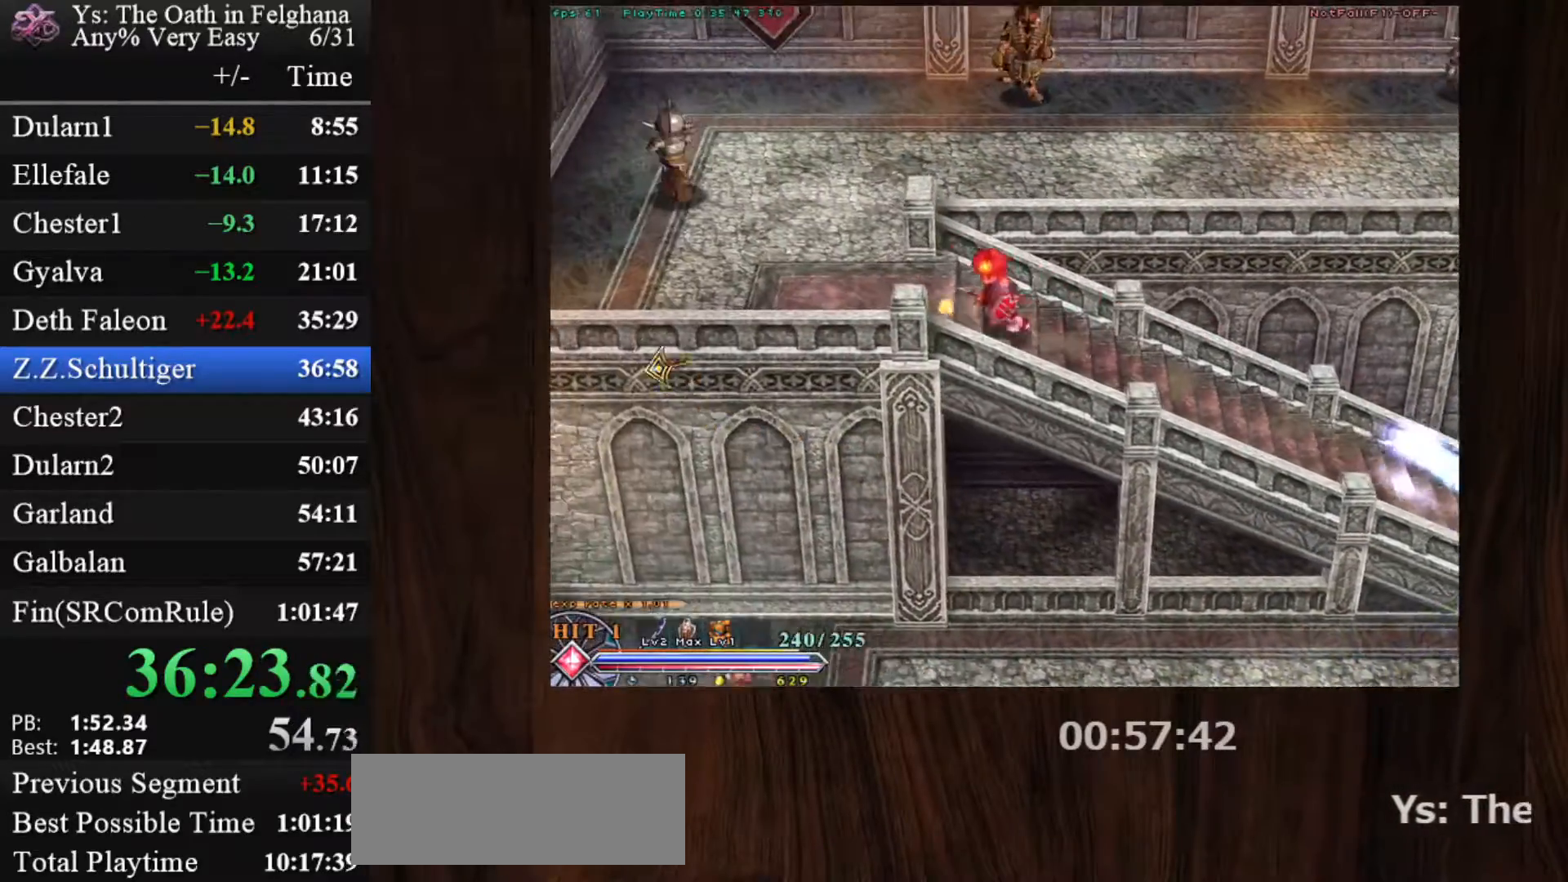
{"keys": ["c"], "mouse": ["left"], "events": [[167, "x", "down"], [300, "x", "up"]]}
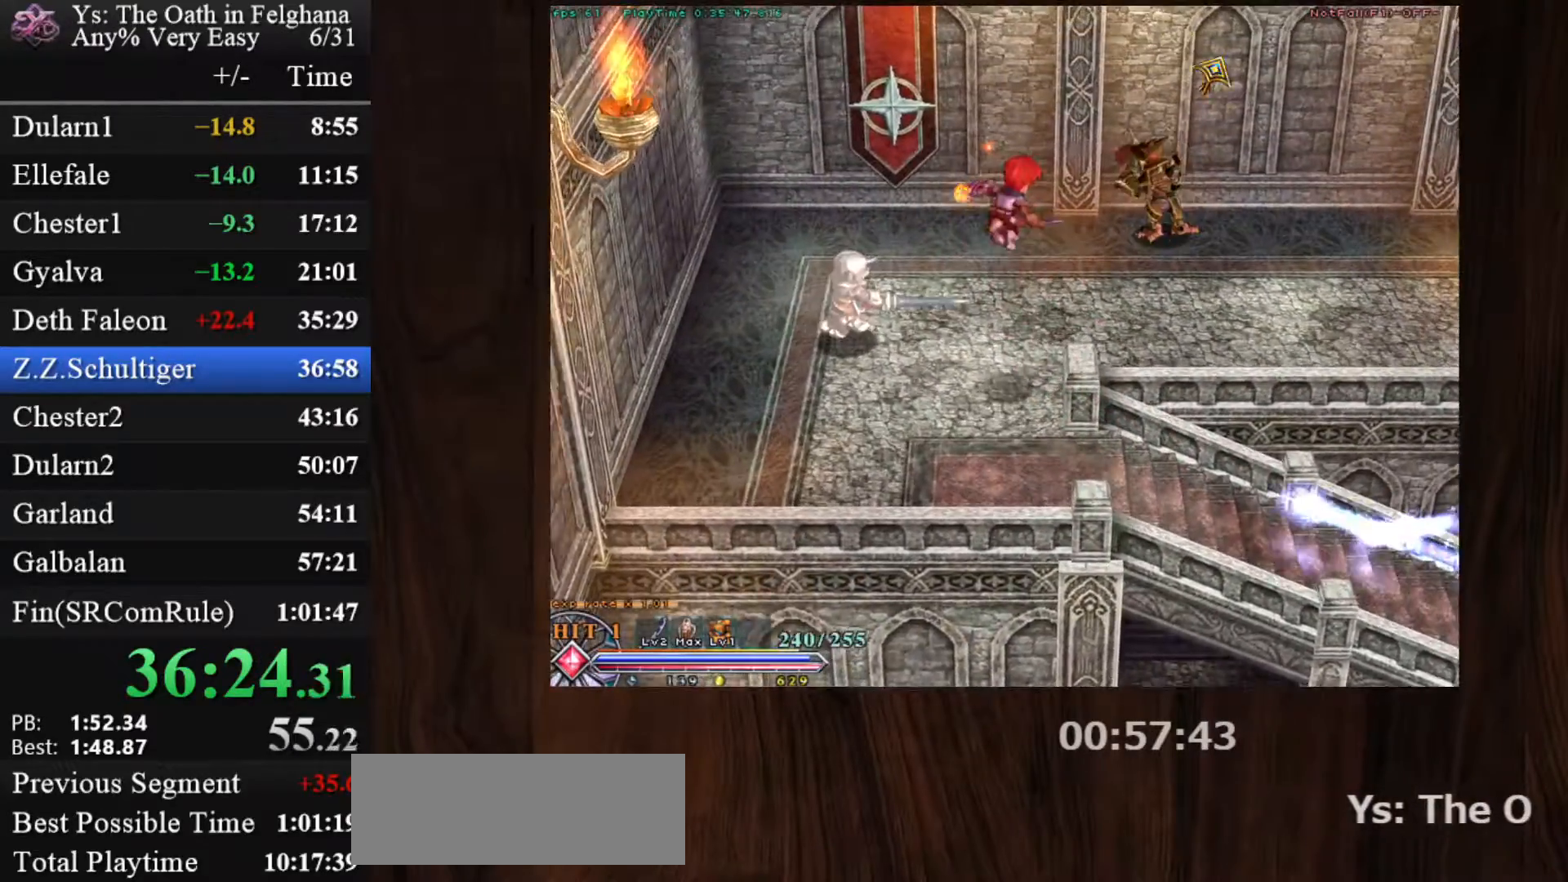
{"keys": ["c"], "mouse": ["left"], "events": [[83, "x", "down"], [133, "z", "down"], [233, "x", "up"], [267, "z", "up"], [317, "z", "down"], [417, "z", "up"]]}
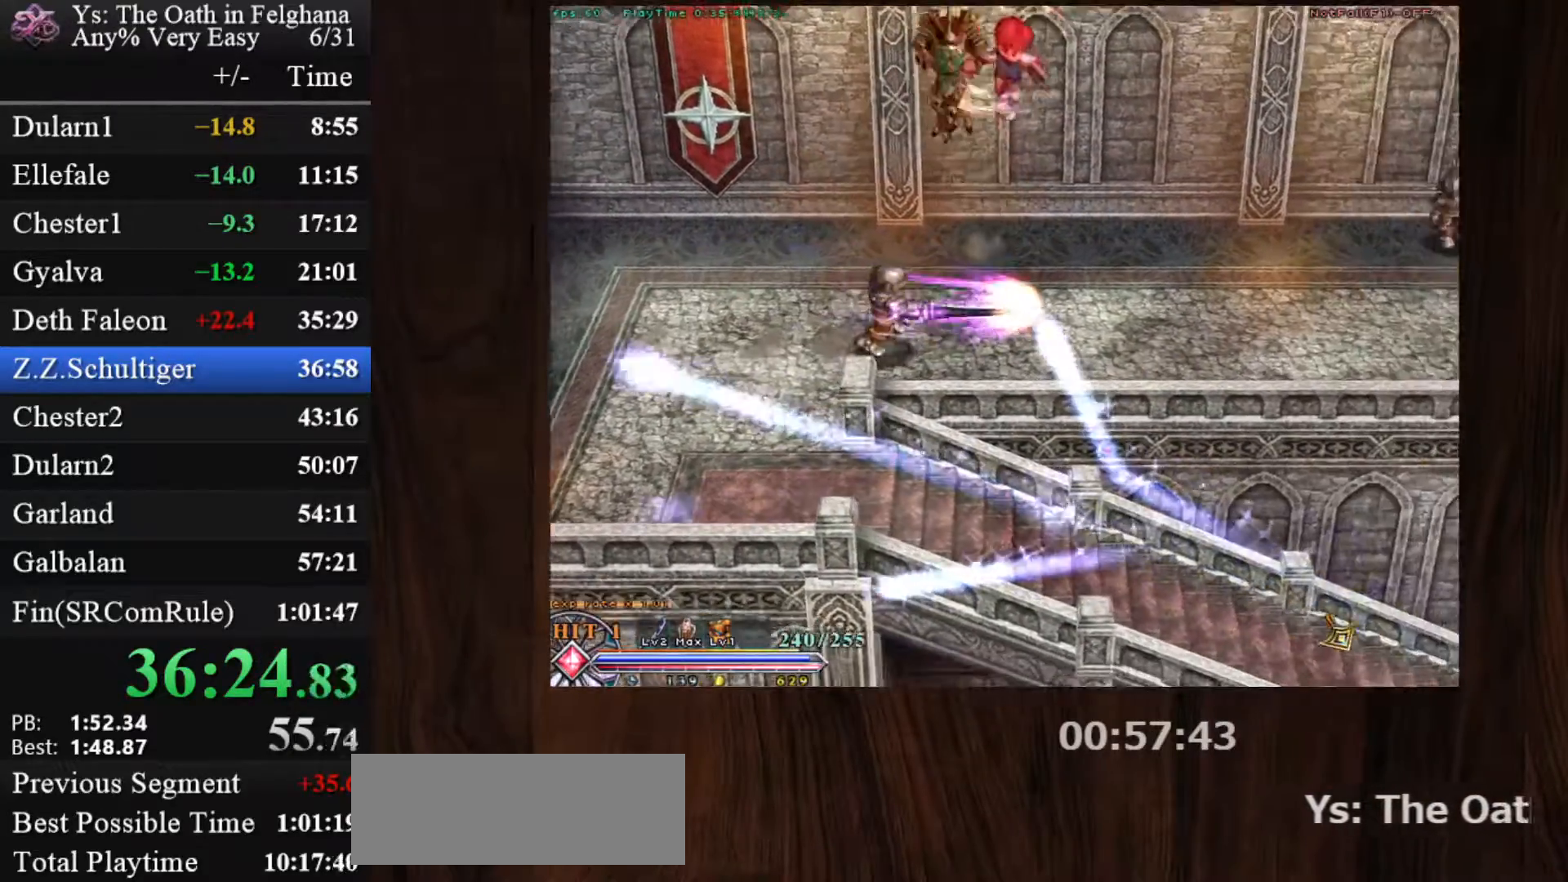
{"keys": ["c", "ctrl", "z"], "mouse": [], "events": [[50, "ctrl", "down"], [50, "mouse_left", "up"], [200, "mouse_left", "down"], [433, "z", "down"], [483, "mouse_left", "up"]]}
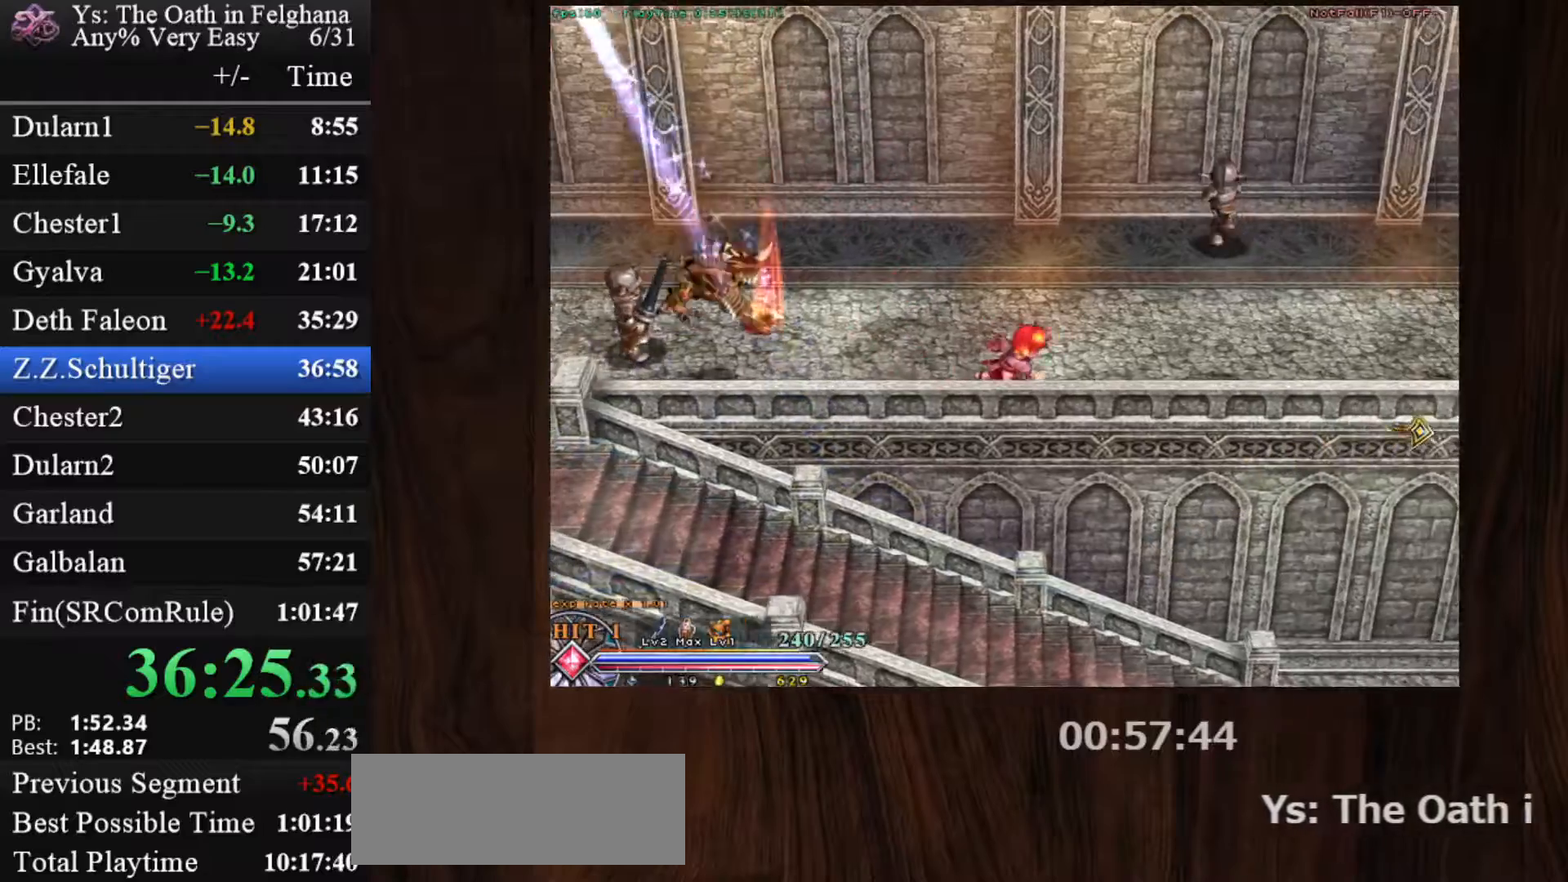
{"keys": ["c", "ctrl"], "mouse": ["left"], "events": [[67, "z", "up"], [350, "z", "down"], [450, "mouse_left", "down"], [500, "z", "up"]]}
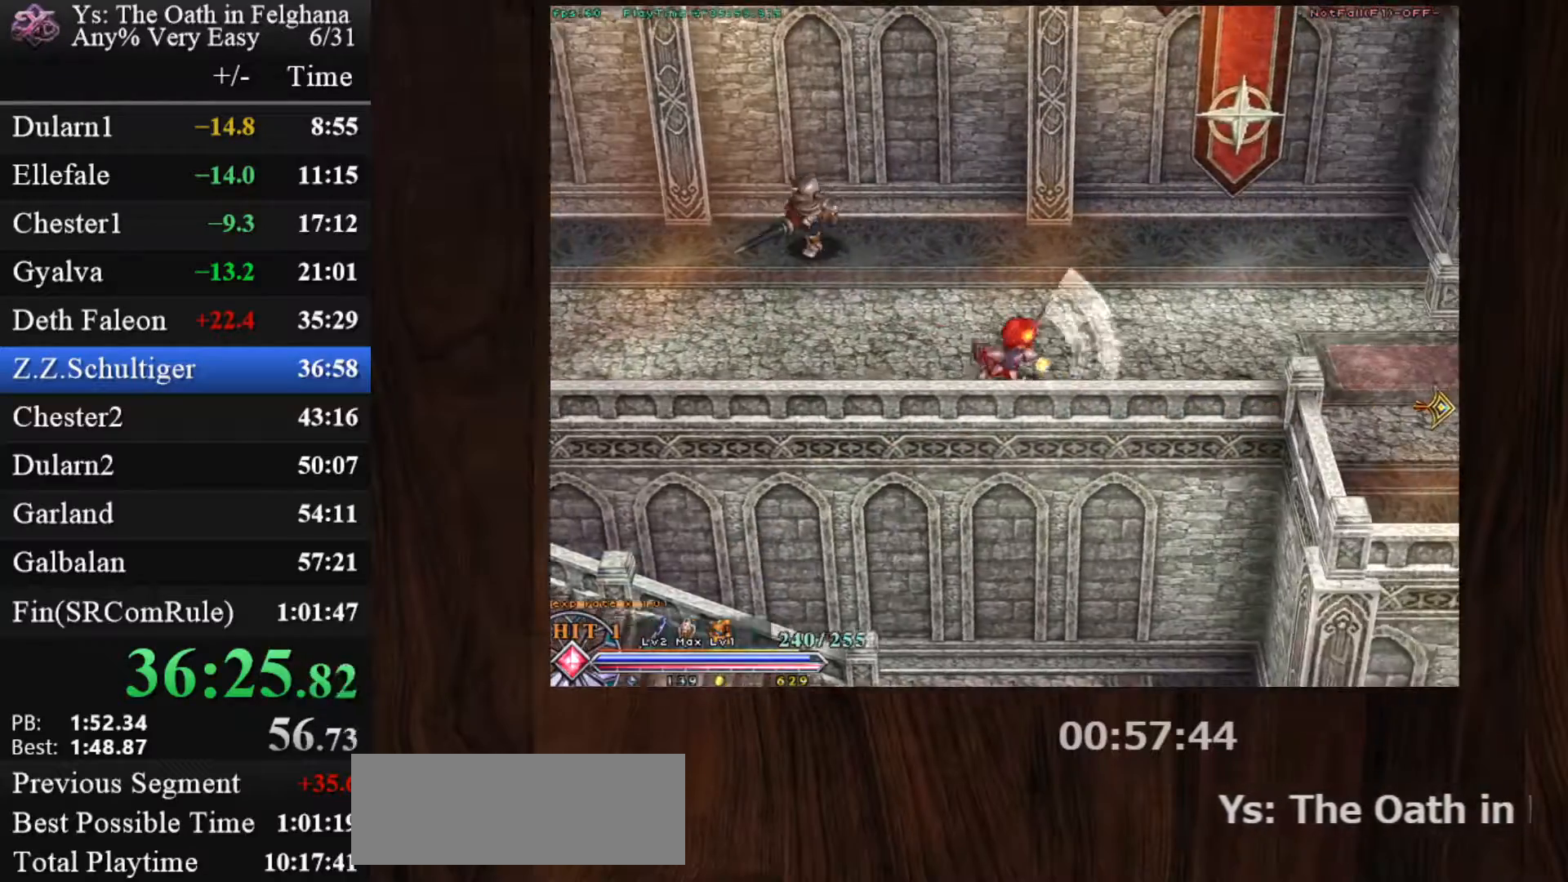
{"keys": ["c", "ctrl"], "mouse": [], "events": [[233, "mouse_left", "up"], [267, "z", "down"], [417, "z", "up"]]}
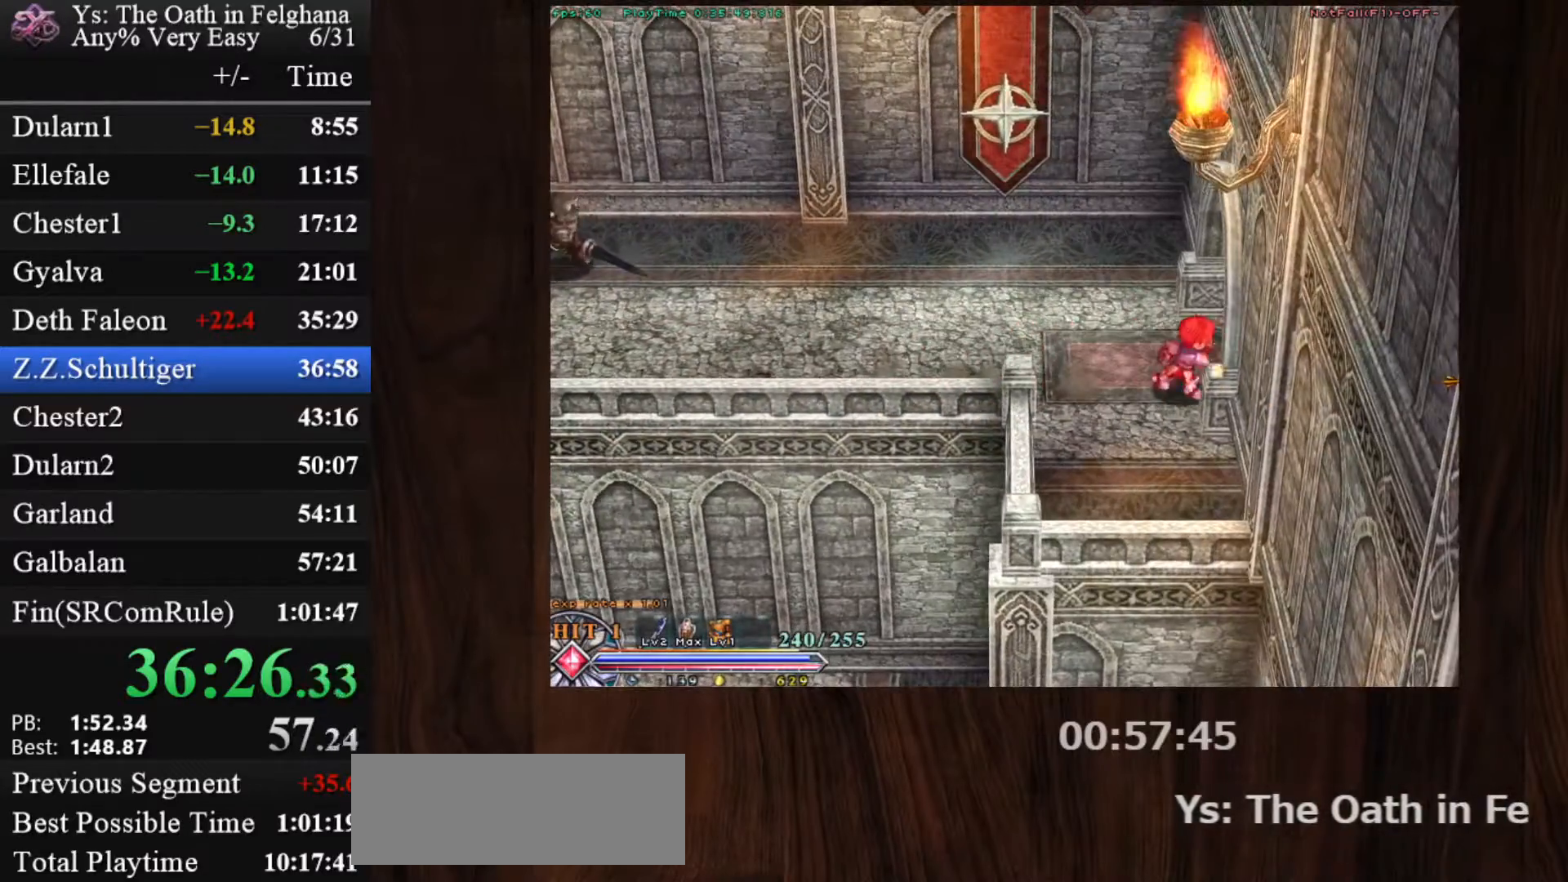
{"keys": ["c", "ctrl"], "mouse": [], "events": [[200, "mouse_left", "down"], [200, "z", "down"], [333, "z", "up"], [483, "mouse_left", "up"]]}
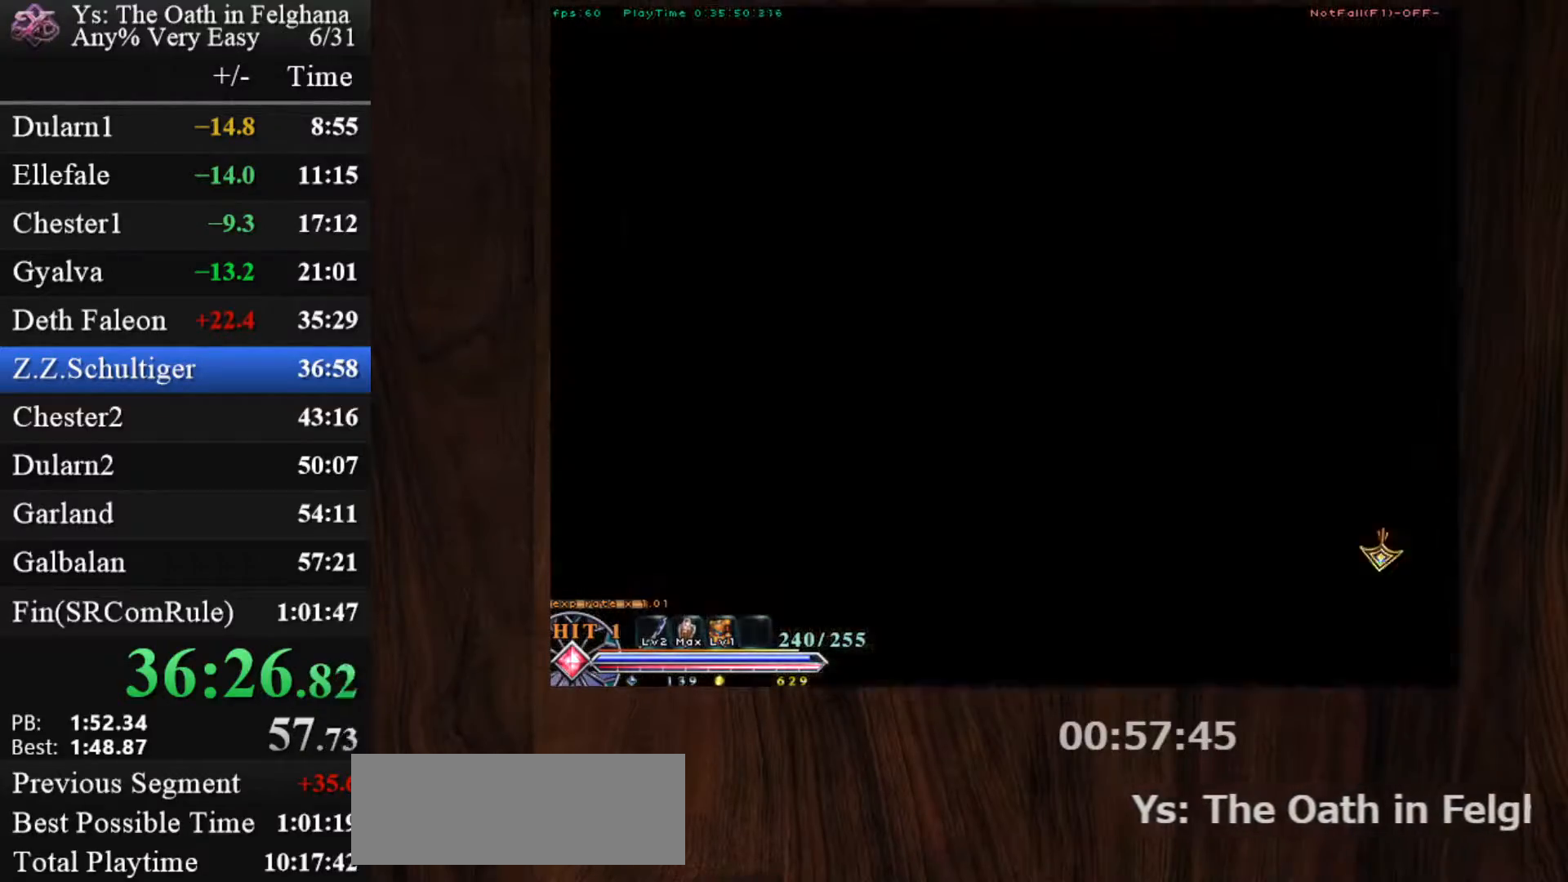
{"keys": ["c", "ctrl"], "mouse": ["left"], "events": [[167, "z", "down"], [300, "z", "up"], [450, "mouse_left", "down"]]}
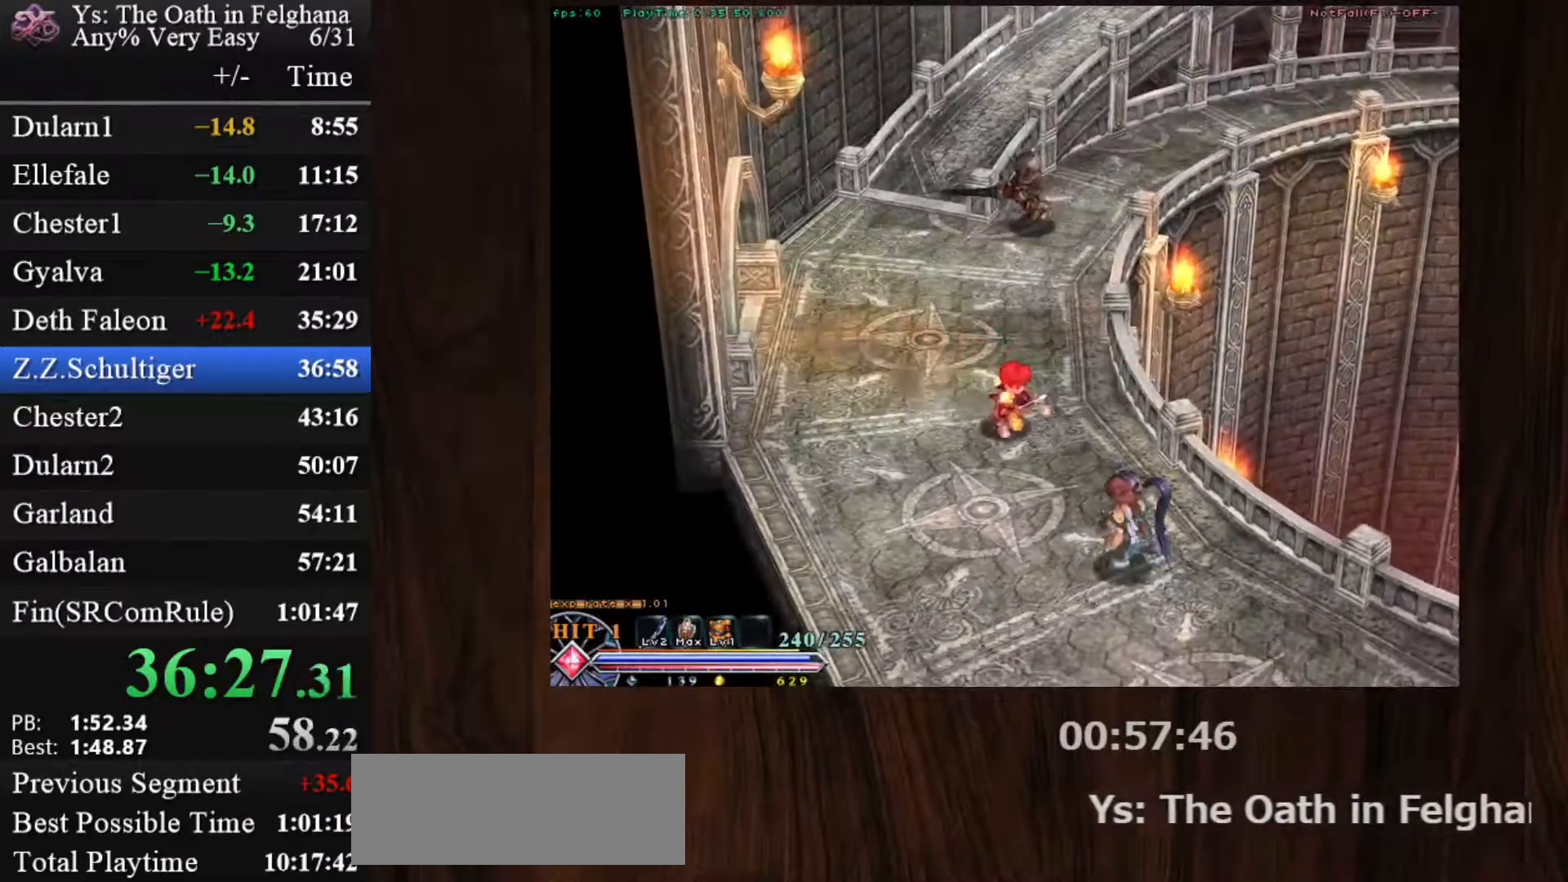
{"keys": ["c", "ctrl", "z"], "mouse": [], "events": [[83, "z", "down"], [217, "mouse_left", "up"], [267, "z", "up"], [500, "z", "down"]]}
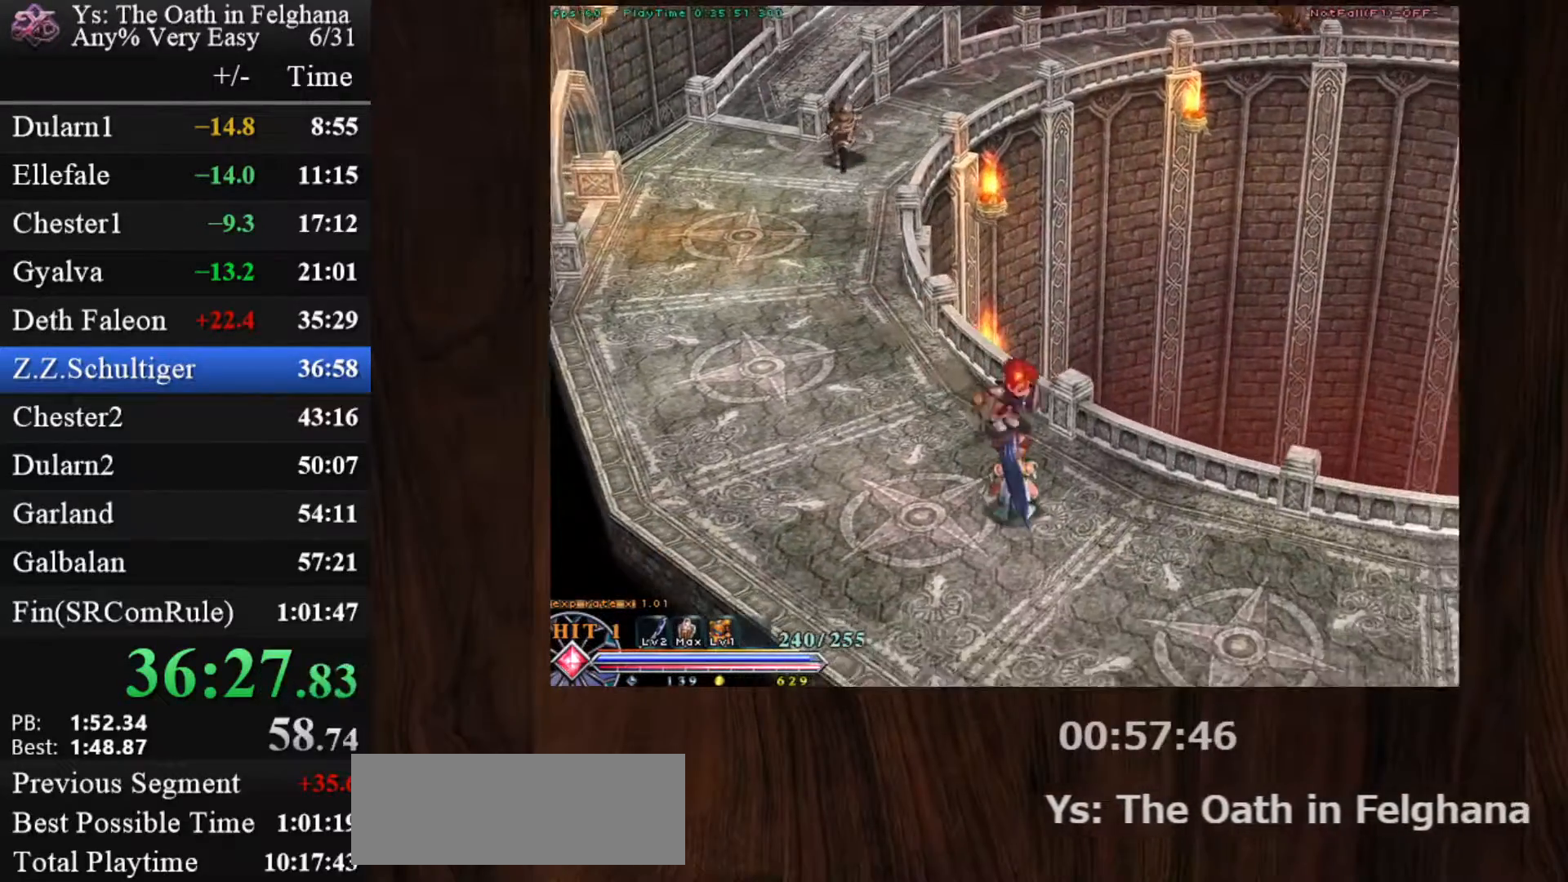
{"keys": ["c", "ctrl", "z"], "mouse": [], "events": [[200, "mouse_left", "down"], [200, "z", "up"], [433, "z", "down"], [467, "mouse_left", "up"]]}
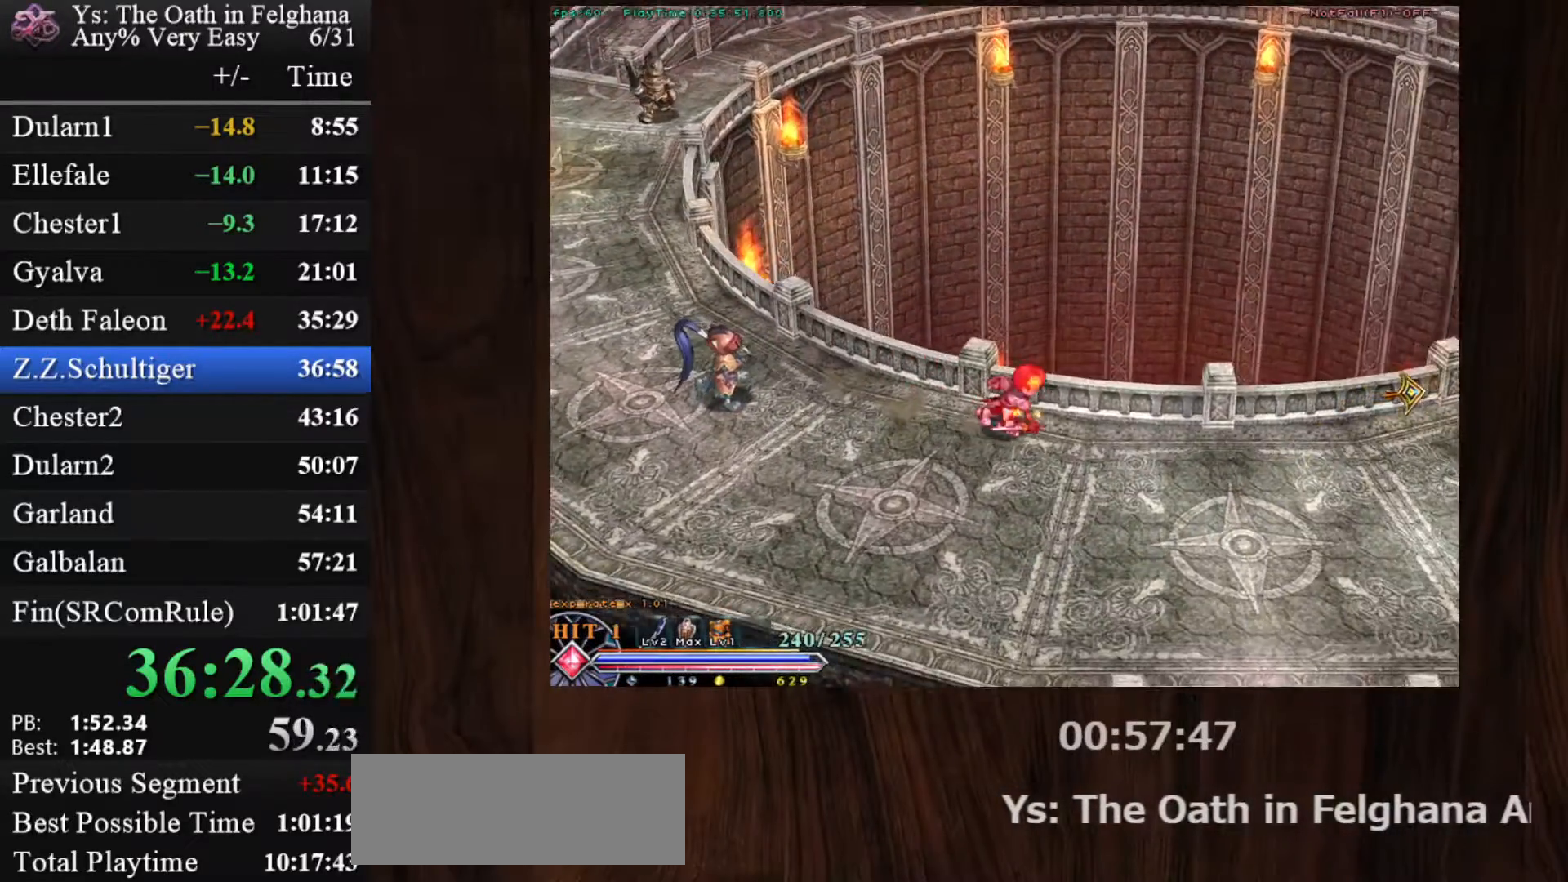
{"keys": ["c", "ctrl", "z"], "mouse": ["left"], "events": [[117, "z", "up"], [350, "z", "down"], [400, "mouse_left", "down"]]}
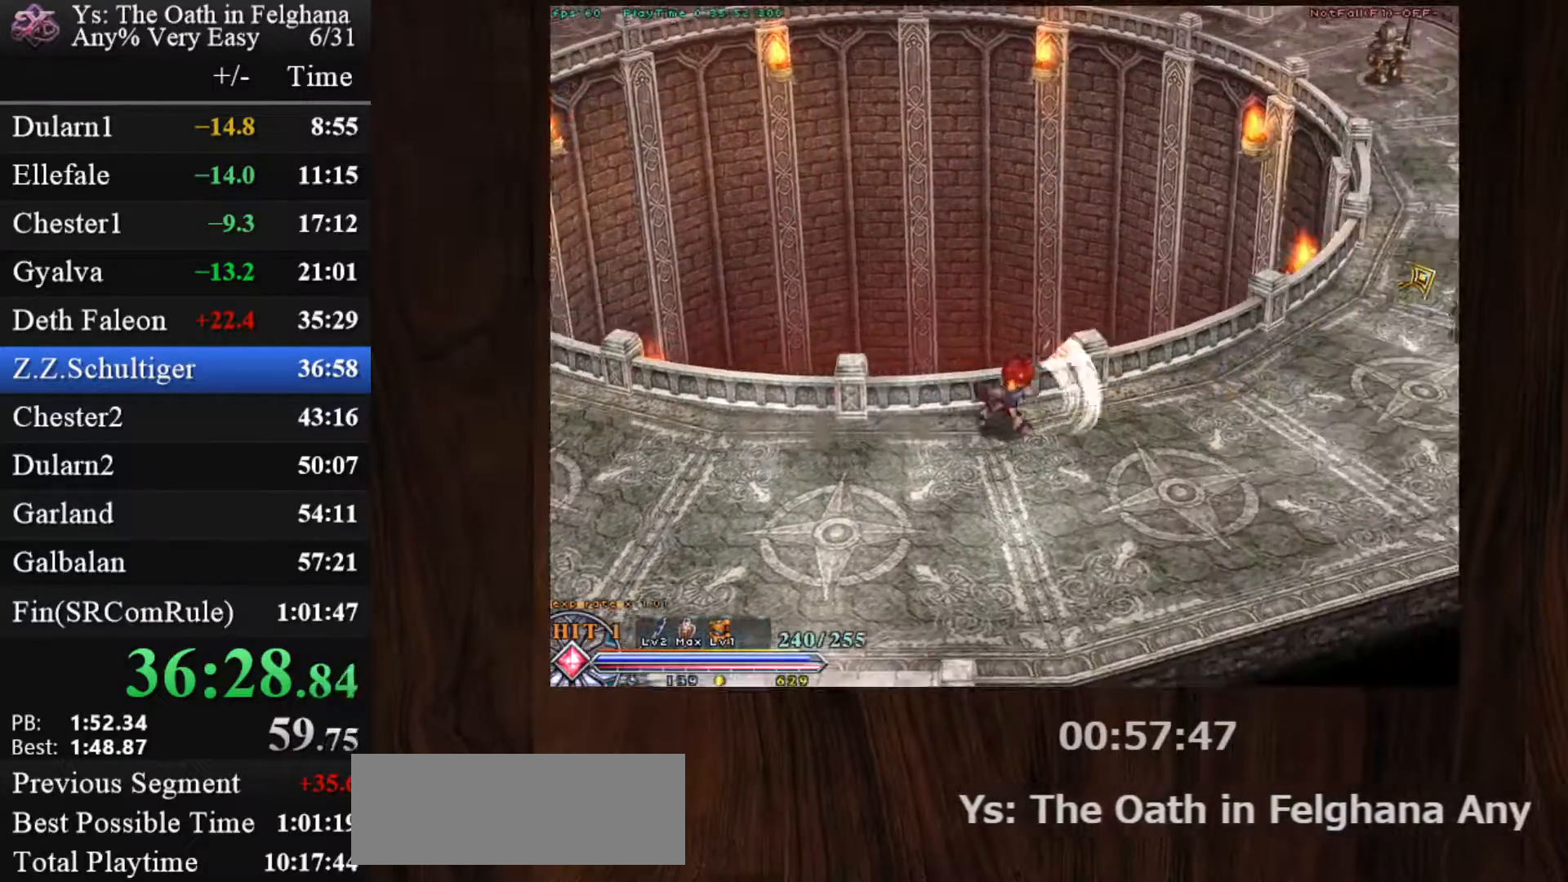
{"keys": ["c", "ctrl"], "mouse": [], "events": [[33, "z", "up"], [217, "mouse_left", "up"], [267, "z", "down"], [417, "z", "up"]]}
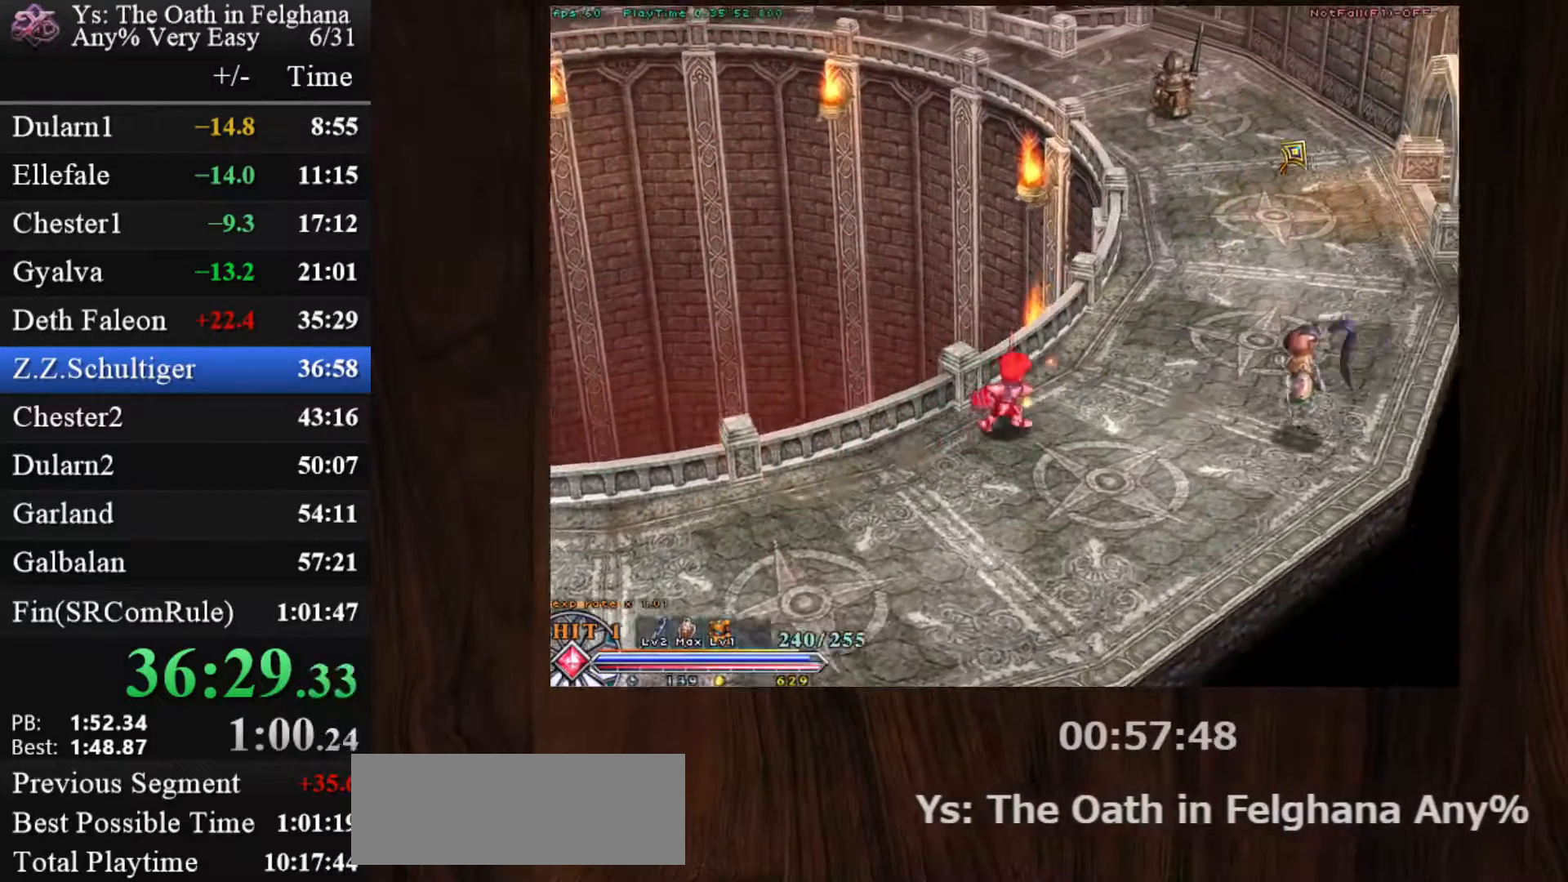
{"keys": ["c", "ctrl"], "mouse": [], "events": [[100, "mouse_left", "down"], [200, "z", "down"], [333, "z", "up"], [433, "mouse_left", "up"]]}
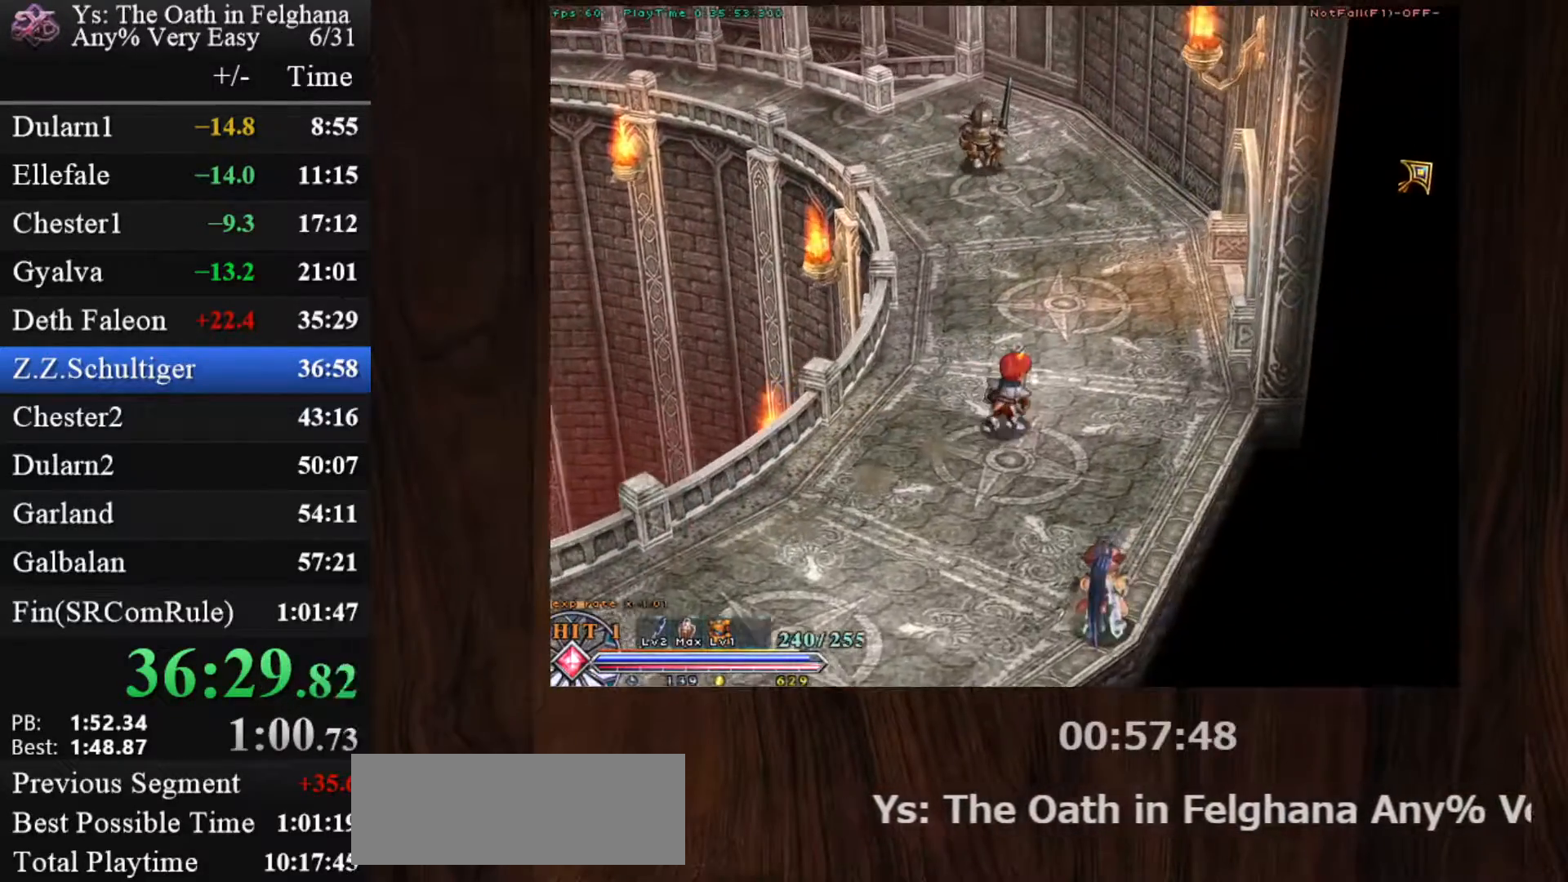
{"keys": ["c", "ctrl", "z"], "mouse": ["left"], "events": [[67, "z", "down"], [250, "z", "up"], [400, "mouse_left", "down"], [483, "z", "down"]]}
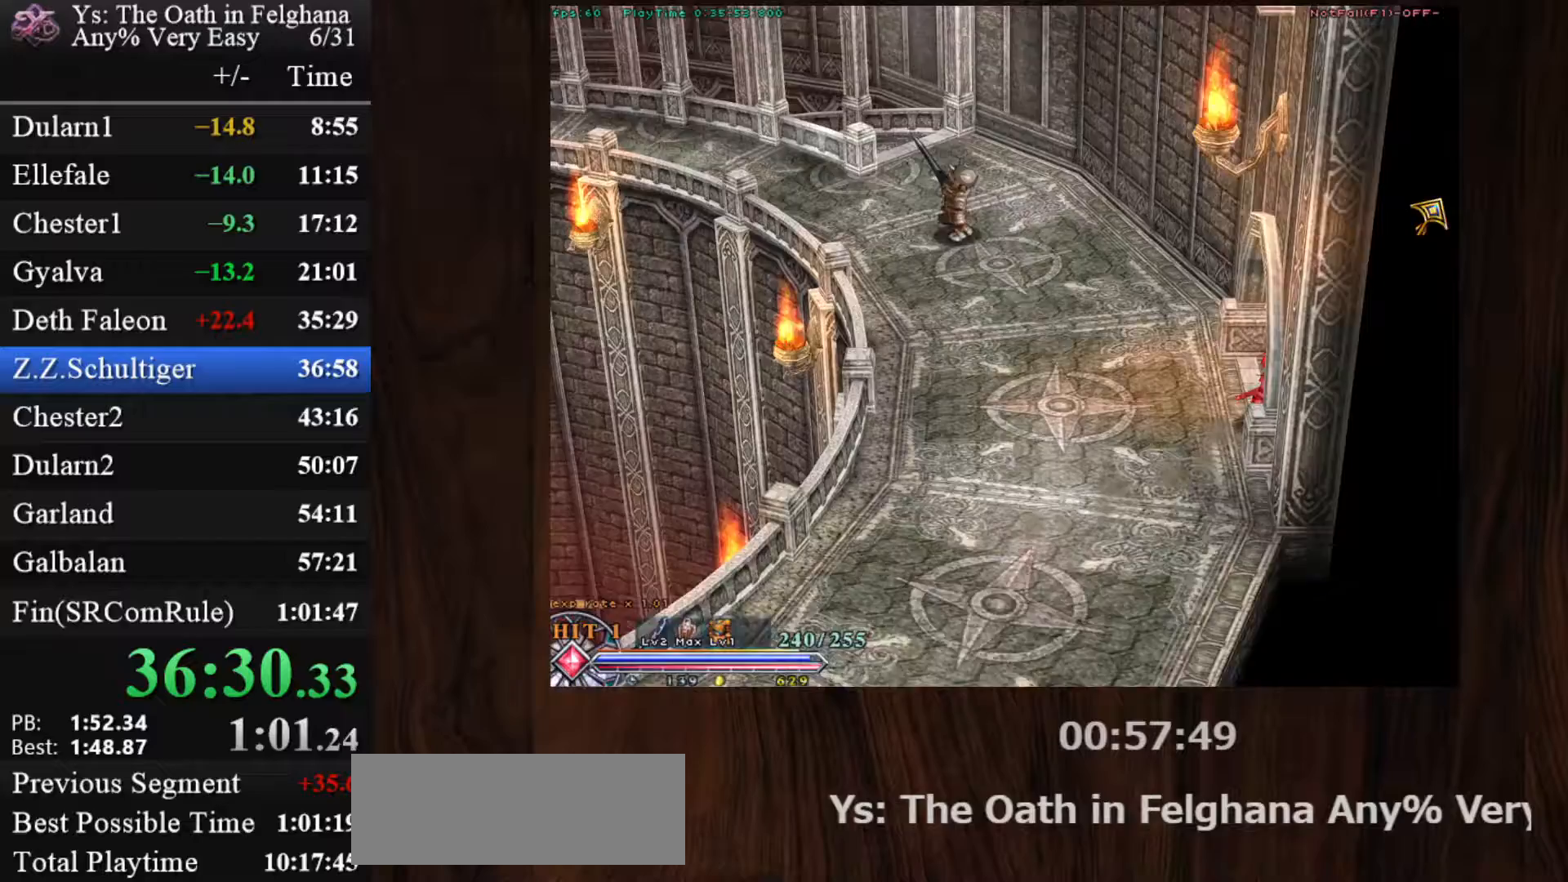
{"keys": [], "mouse": ["left"], "events": [[133, "c", "up"], [133, "z", "up"], [183, "ctrl", "up"], [183, "mouse_left", "up"], [317, "mouse_left", "down"]]}
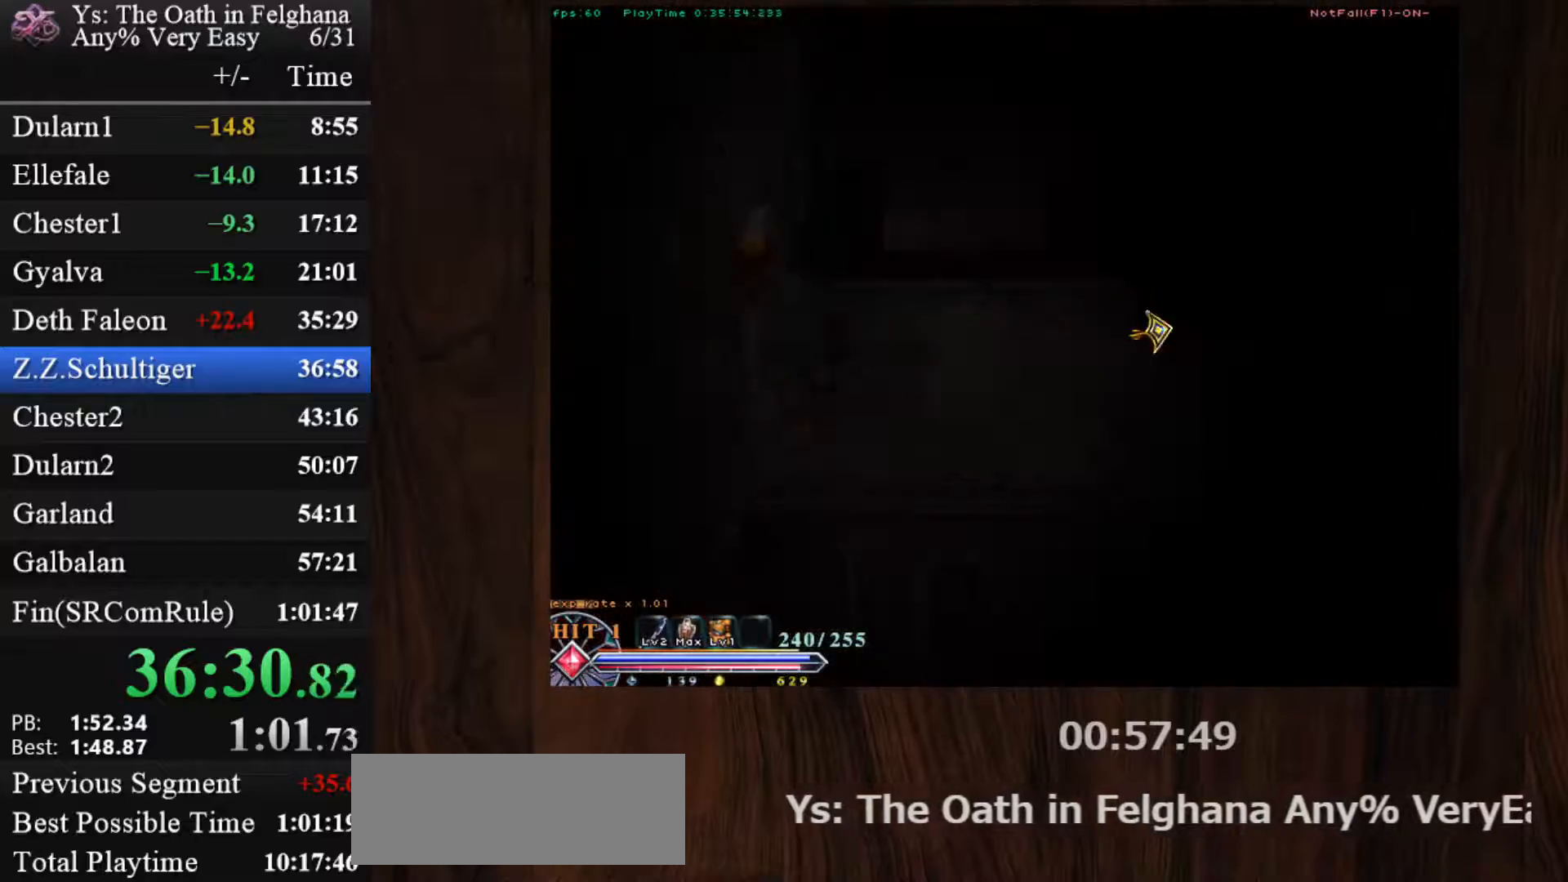
{"keys": [], "mouse": ["left"], "events": []}
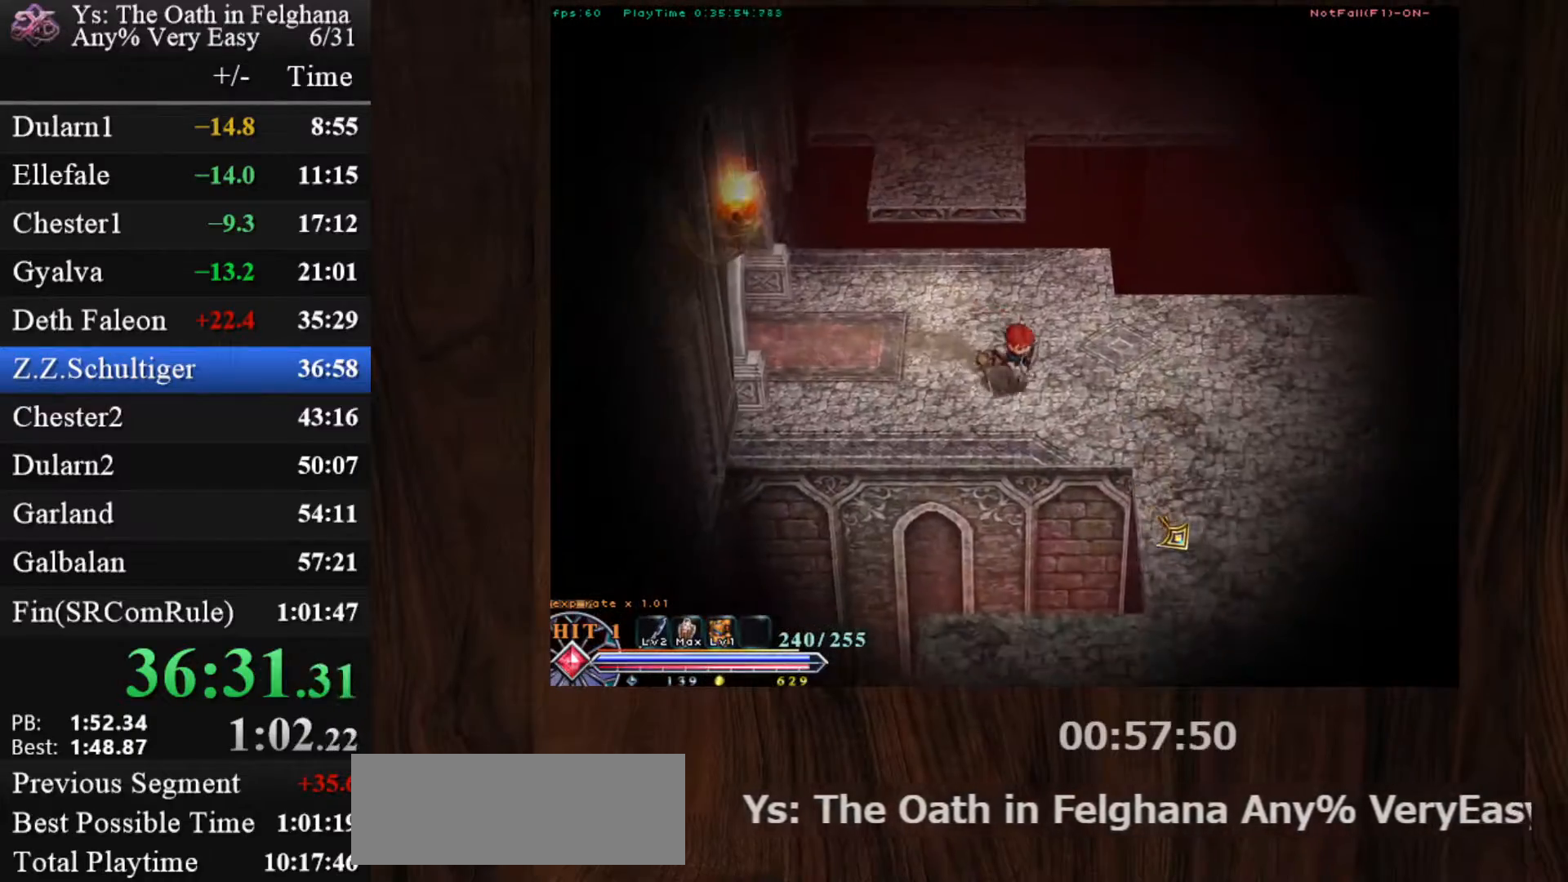
{"keys": [], "mouse": ["left"], "events": [[117, "x", "down"], [150, "z", "down"], [267, "x", "up"], [267, "z", "up"], [300, "z", "down"], [450, "z", "up"]]}
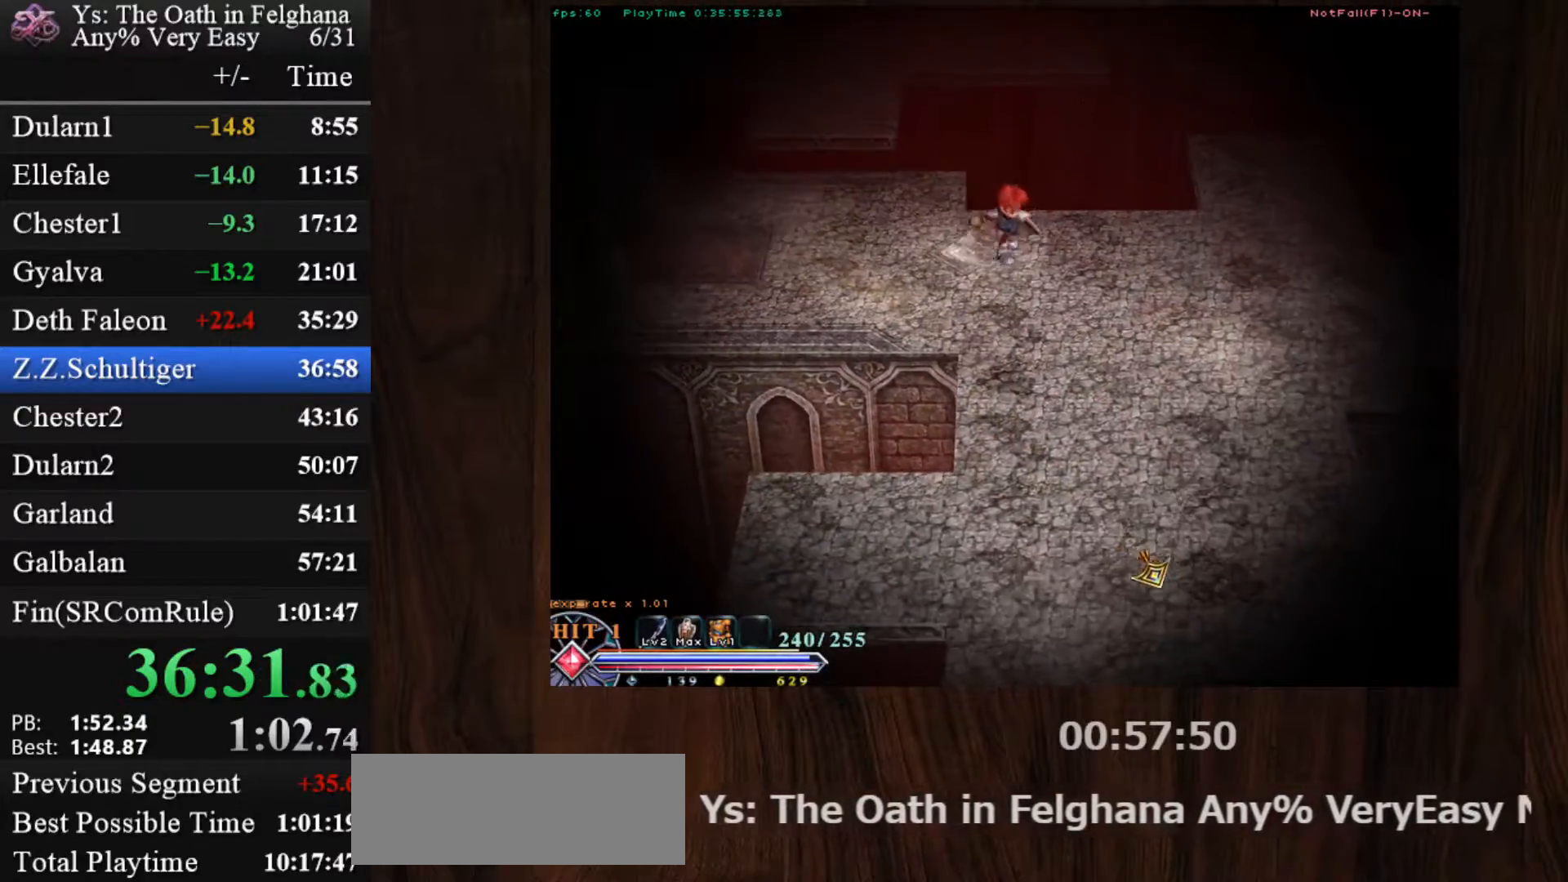
{"keys": ["z"], "mouse": ["left"], "events": [[233, "x", "down"], [283, "z", "down"], [383, "x", "up"], [383, "z", "up"], [417, "z", "down"]]}
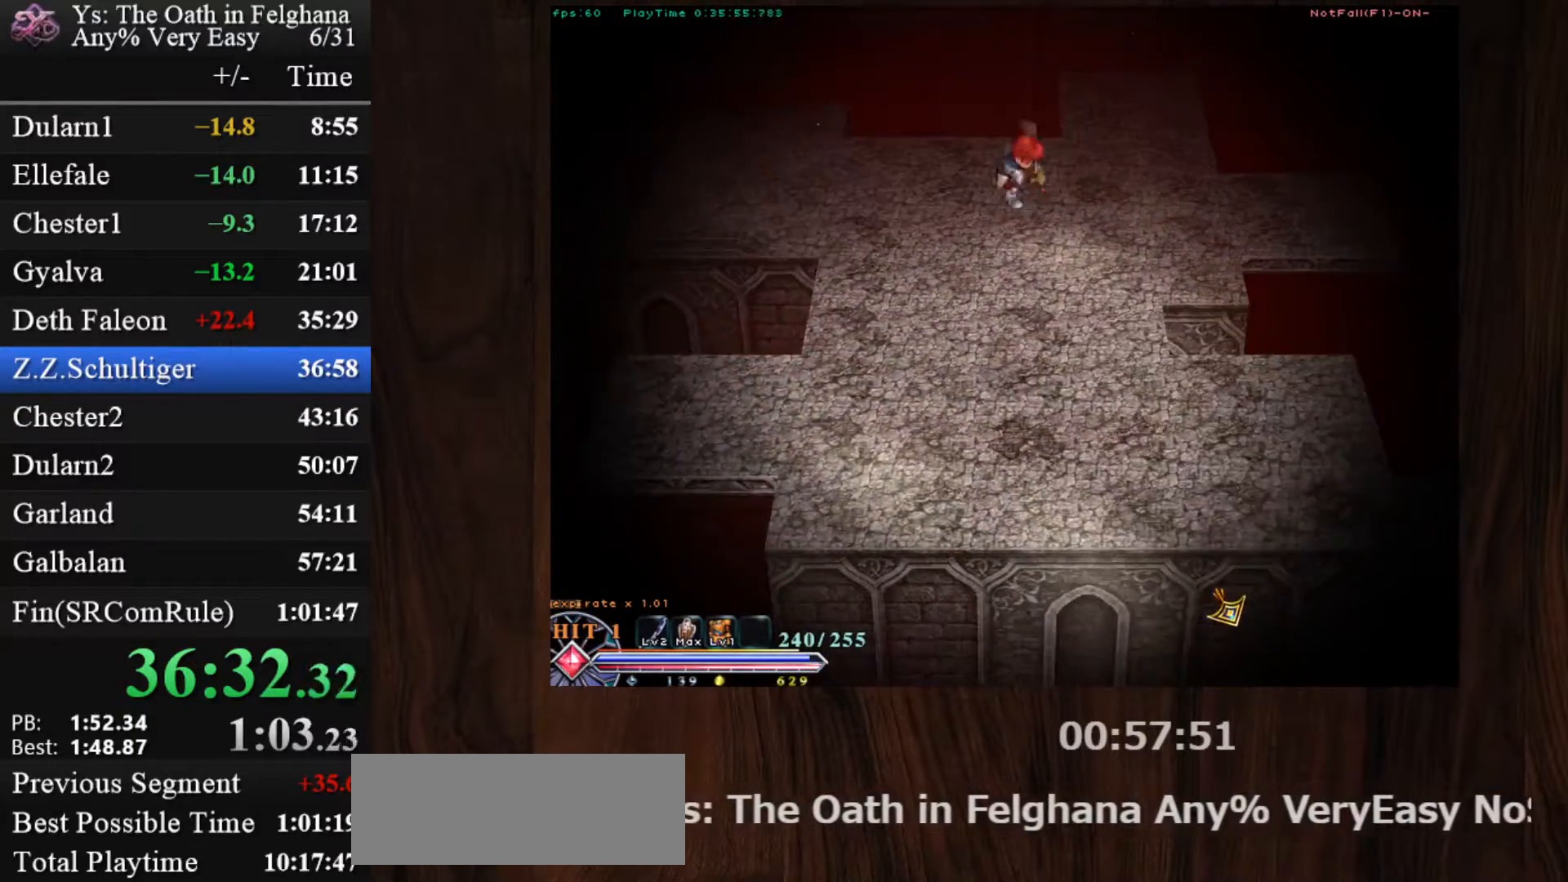
{"keys": ["x"], "mouse": ["left"], "events": [[67, "z", "up"], [483, "x", "down"]]}
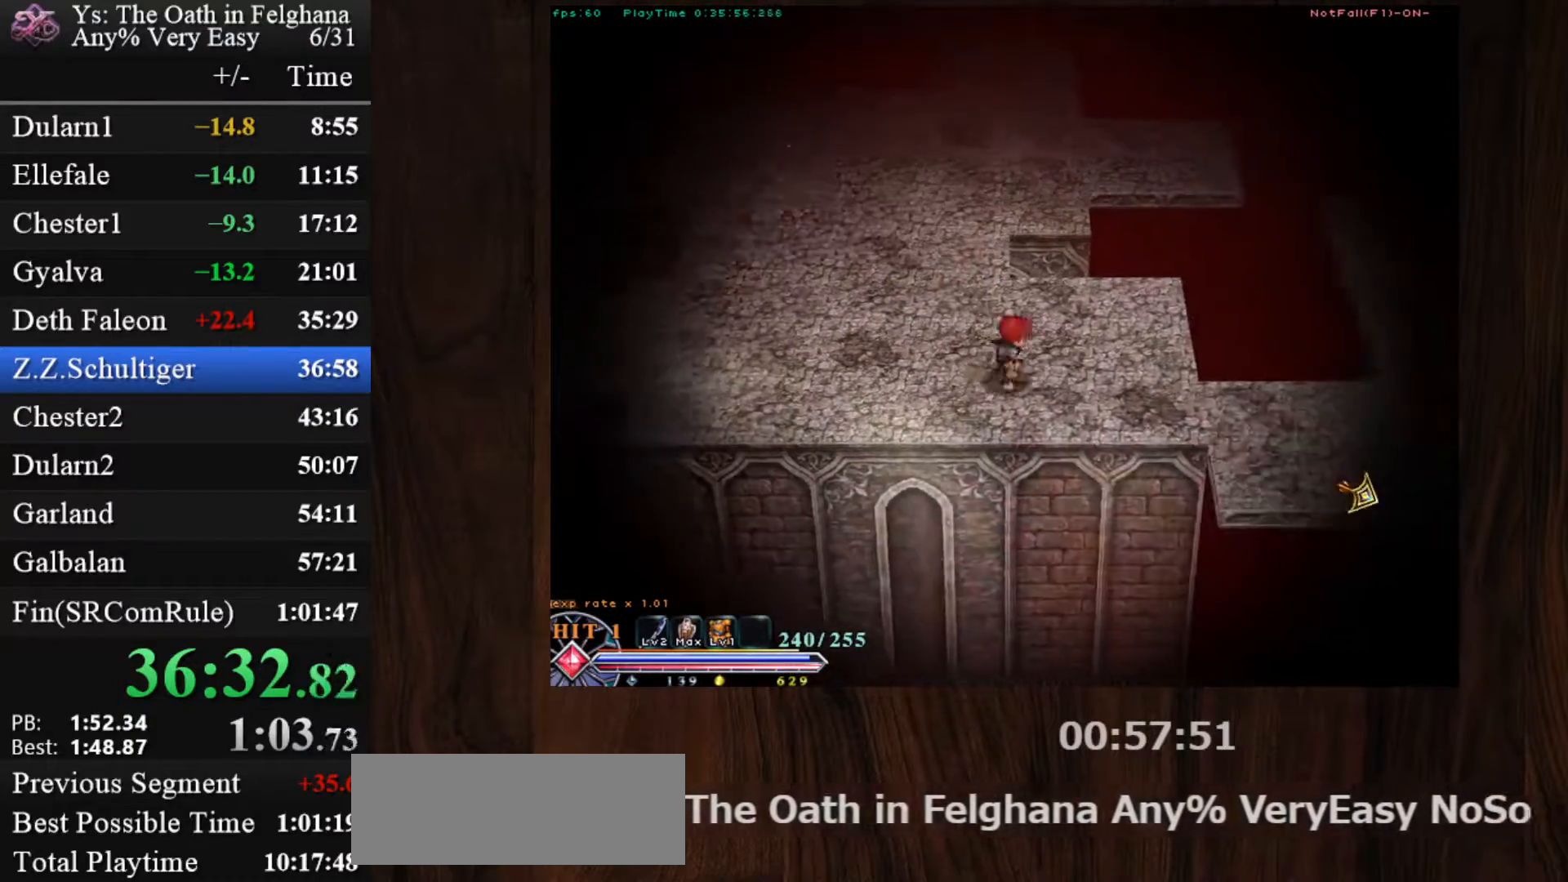
{"keys": ["x", "z"], "mouse": ["left"], "events": [[117, "x", "up"], [450, "x", "down"], [500, "z", "down"]]}
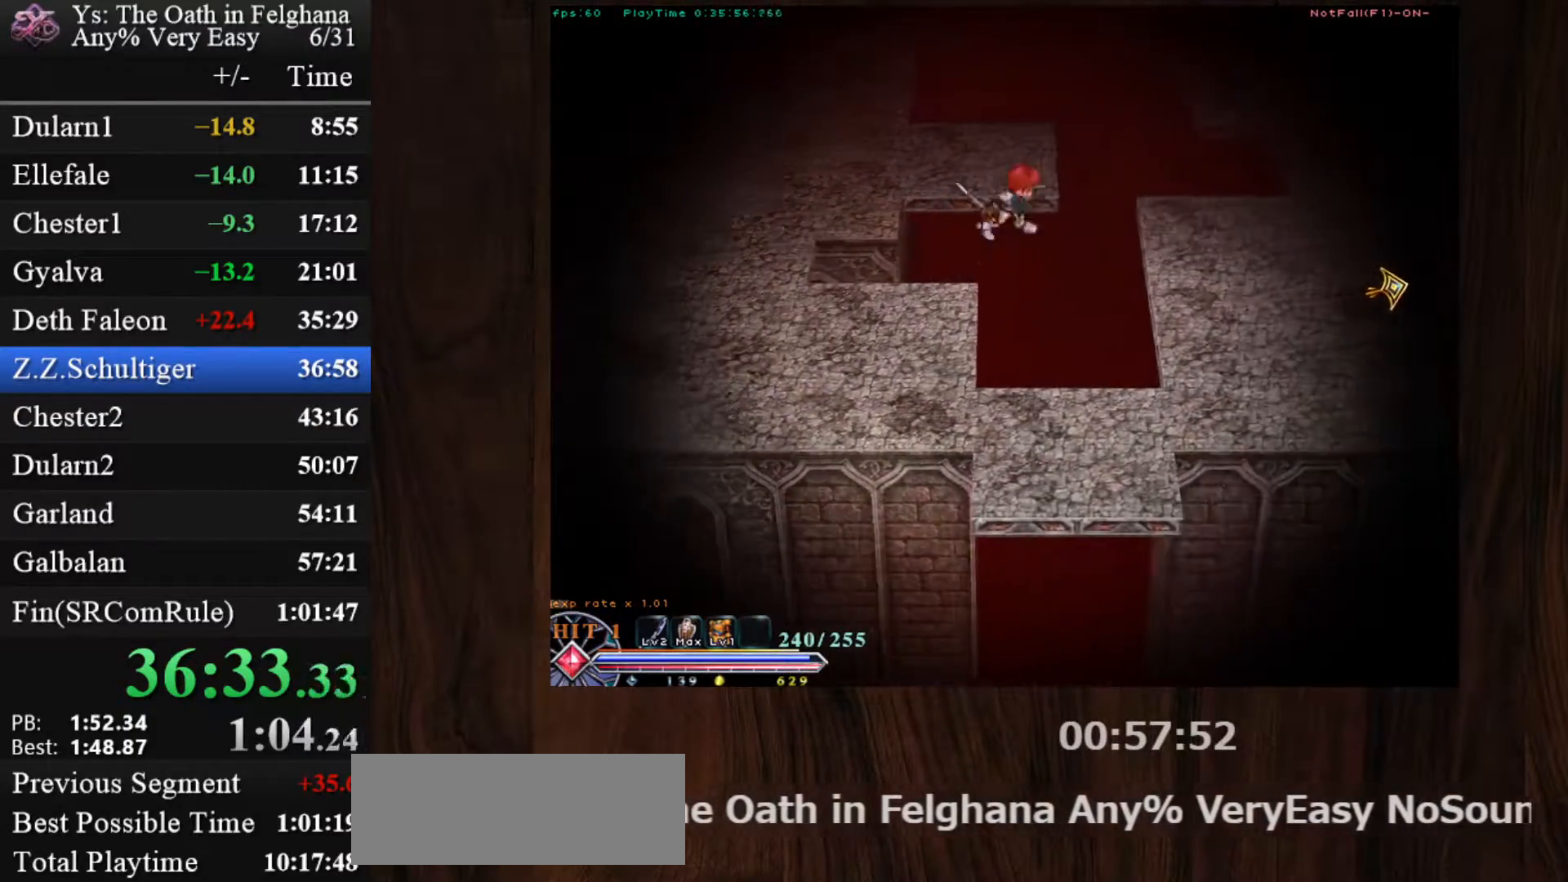
{"keys": [], "mouse": ["left"], "events": [[100, "x", "up"], [100, "z", "up"], [133, "z", "down"], [283, "z", "up"]]}
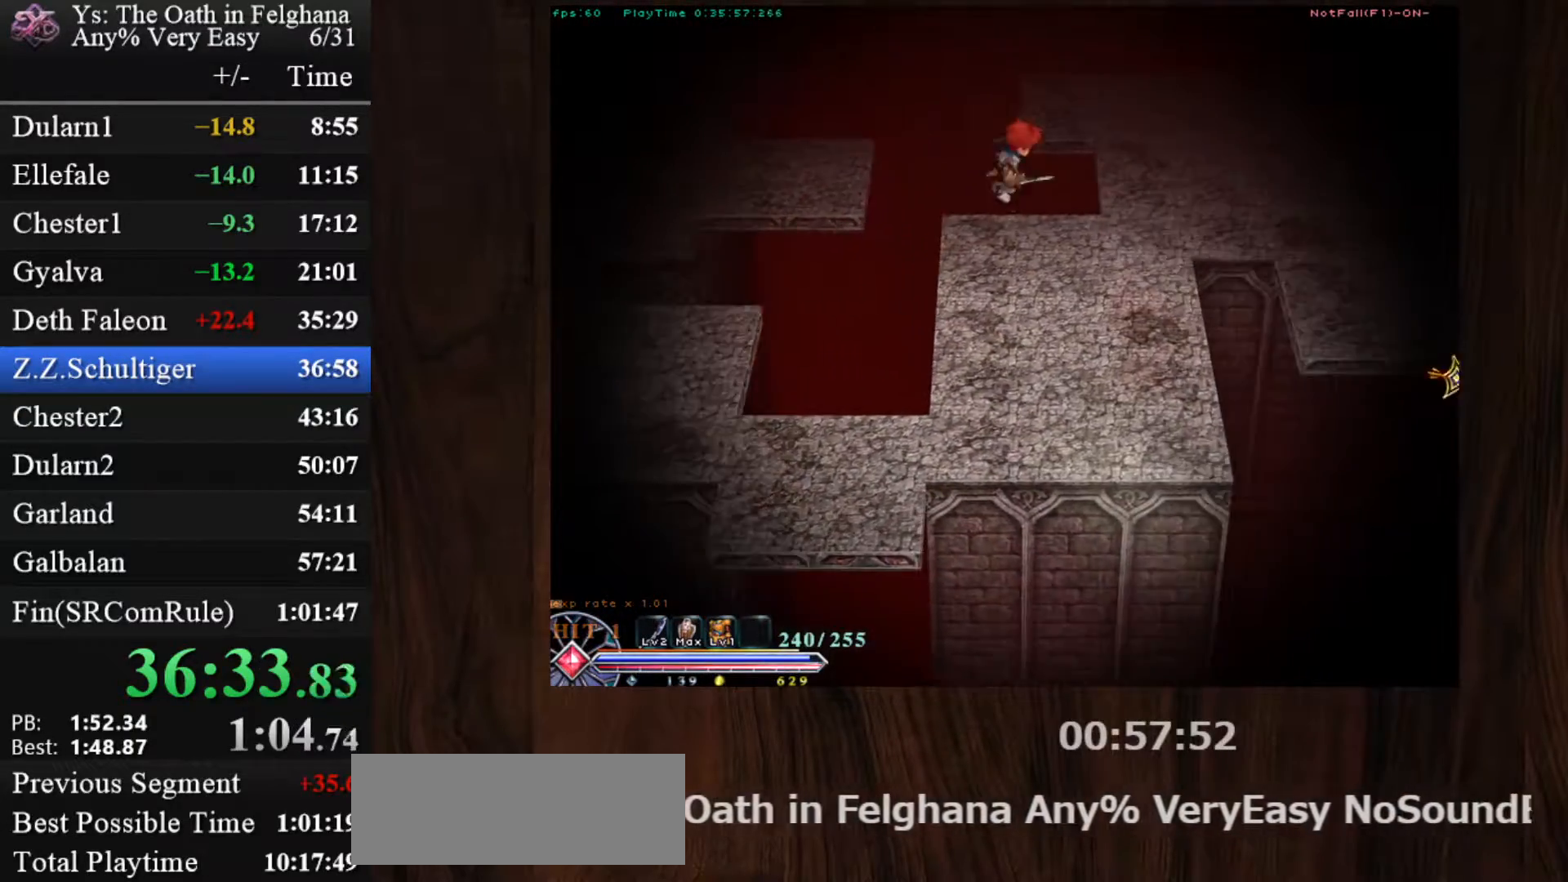
{"keys": [], "mouse": ["left"], "events": [[250, "x", "down"], [383, "x", "up"]]}
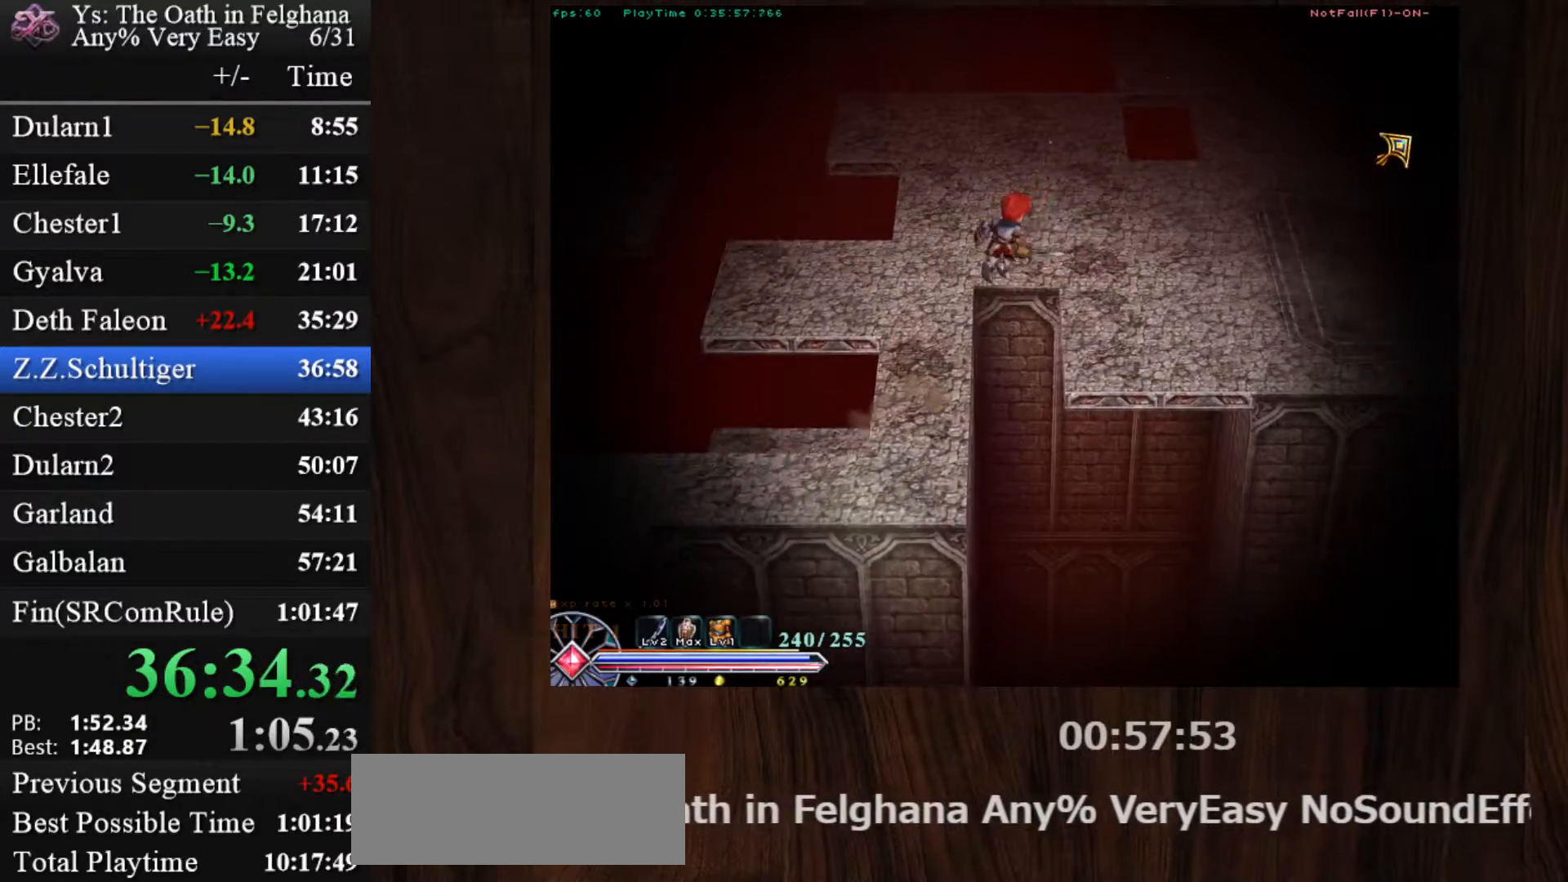
{"keys": [], "mouse": ["left"], "events": [[150, "x", "down"], [217, "z", "down"], [317, "x", "up"], [350, "z", "up"], [400, "z", "down"], [500, "z", "up"]]}
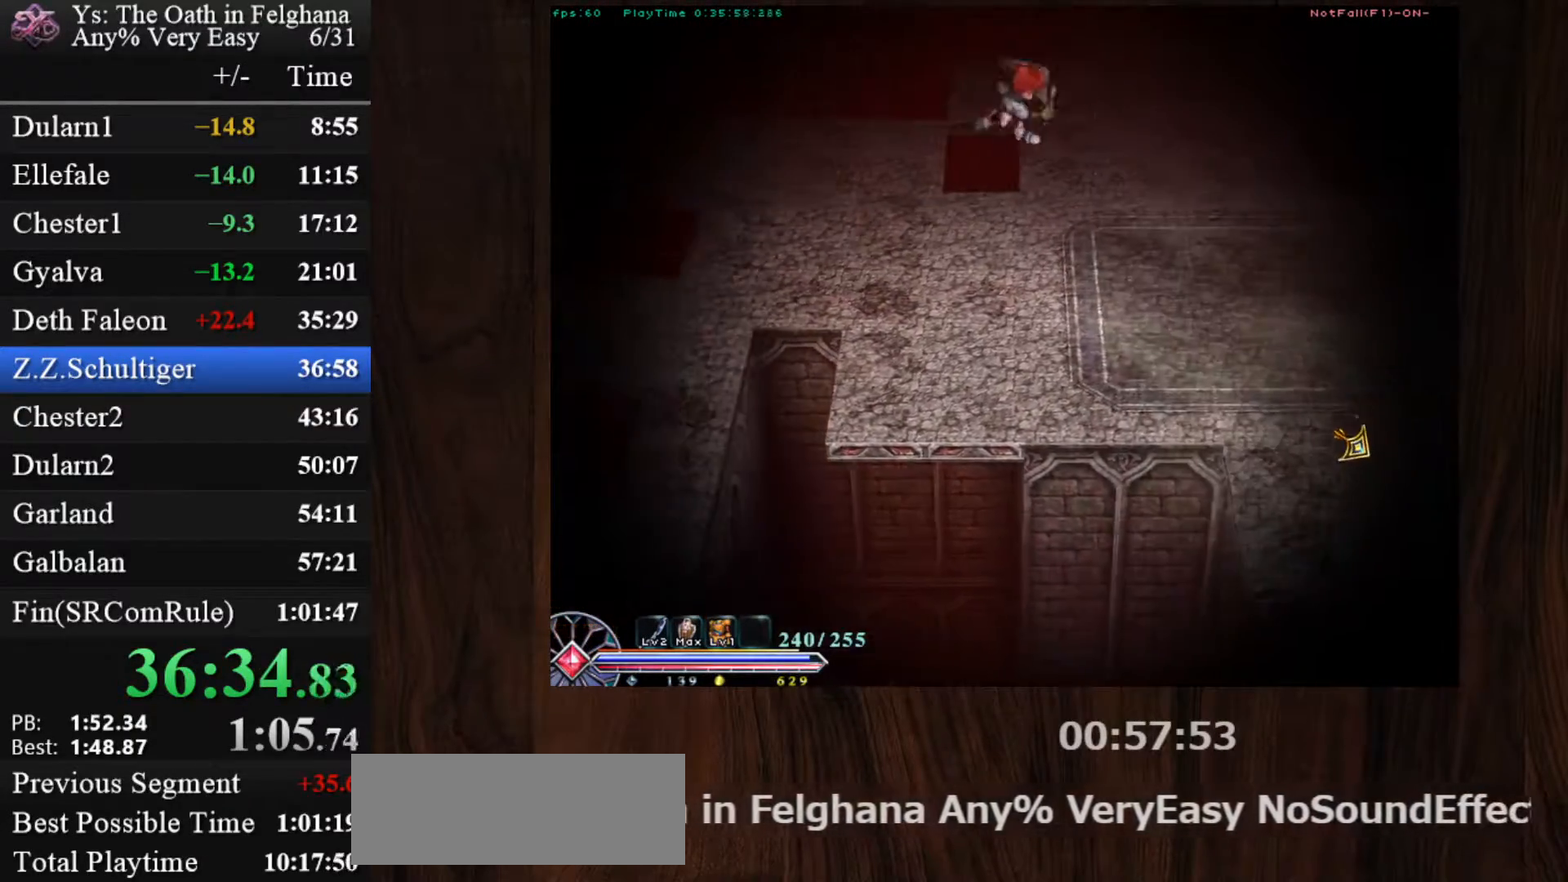
{"keys": ["c"], "mouse": ["left"], "events": [[233, "mouse_left", "up"], [333, "mouse_left", "down"], [467, "c", "down"]]}
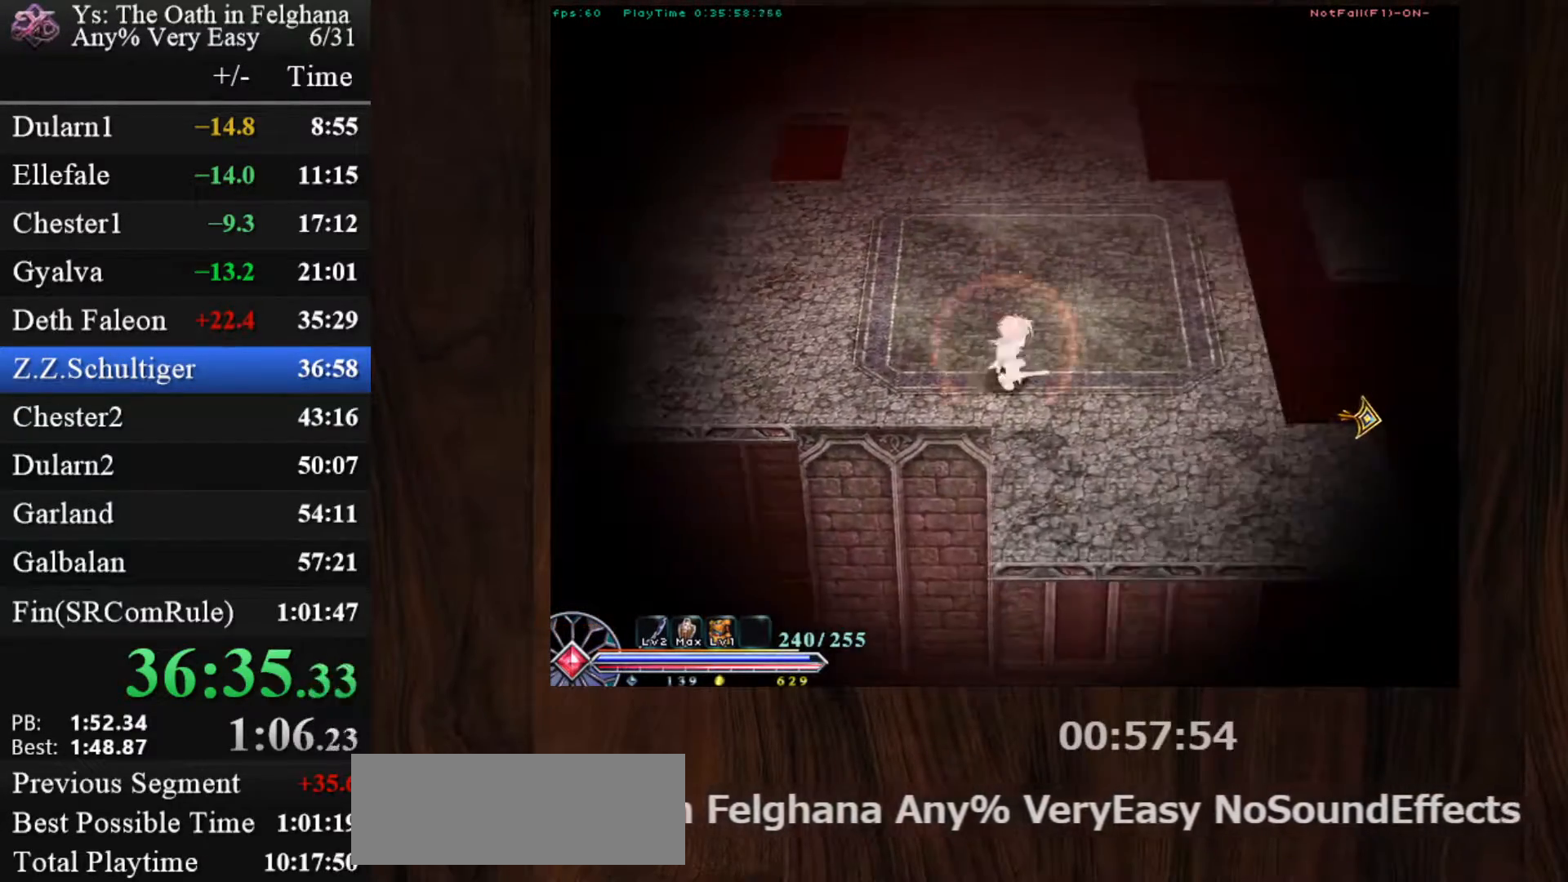
{"keys": ["c", "x"], "mouse": ["left"], "events": [[383, "x", "down"]]}
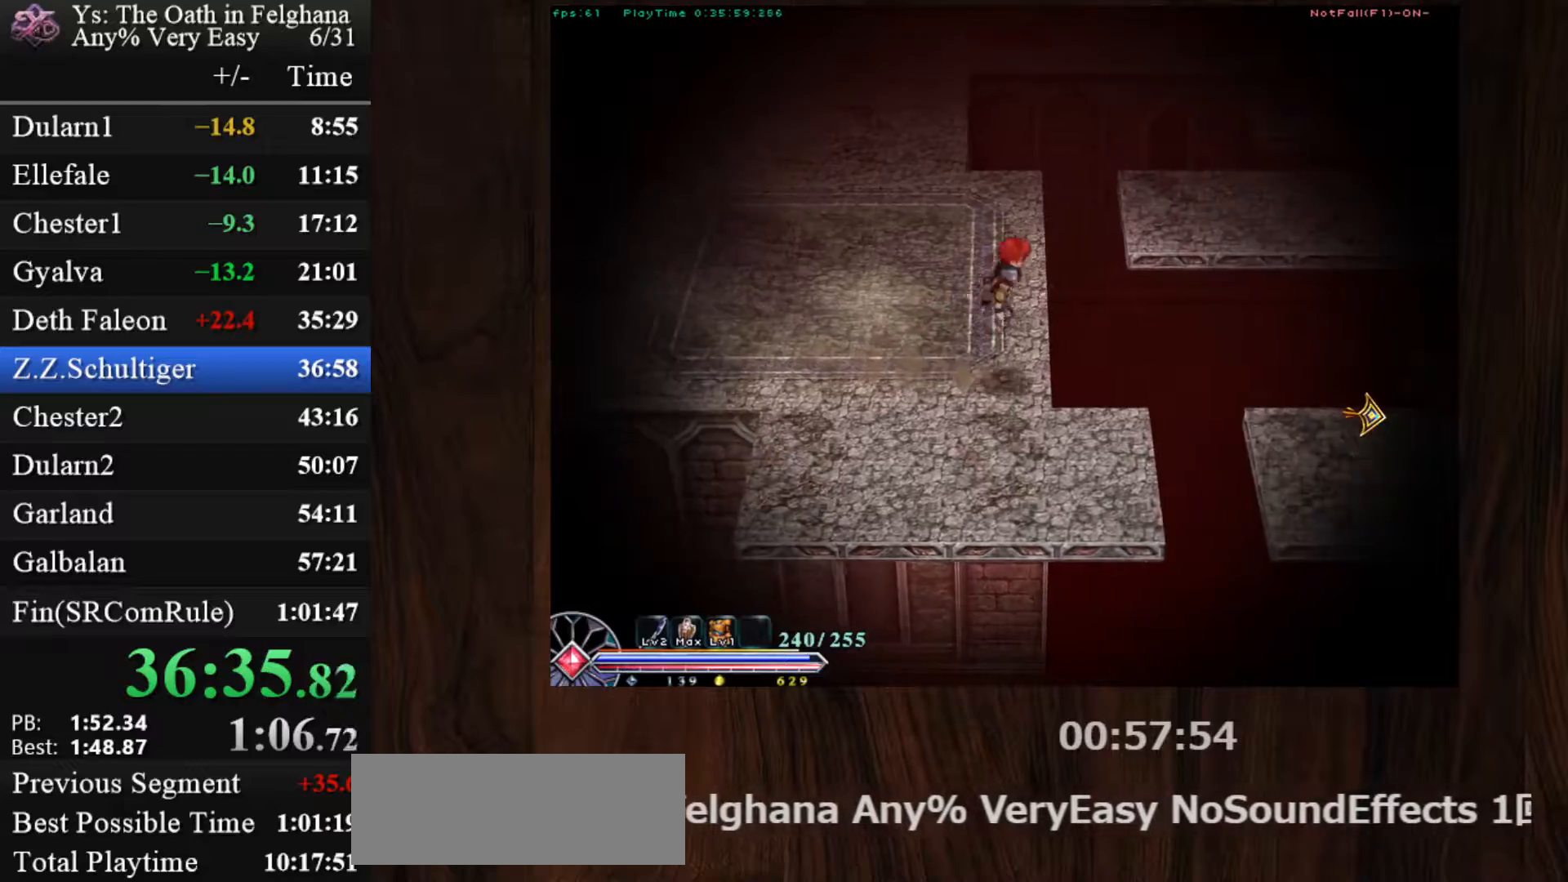
{"keys": ["c", "x", "z"], "mouse": ["left"], "events": [[83, "x", "up"], [400, "x", "down"], [450, "z", "down"]]}